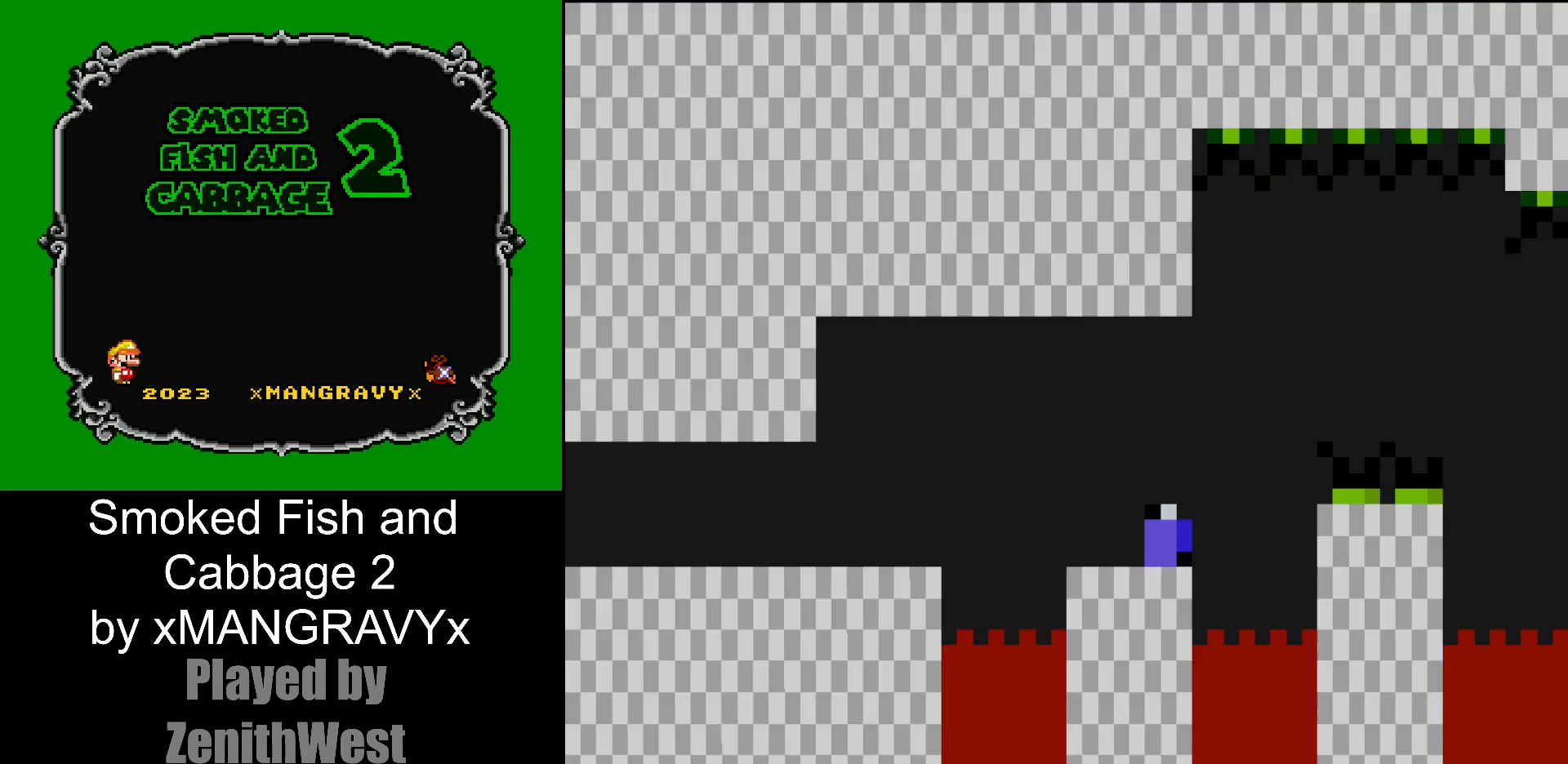
Gameplay with a controller (Nintendo layout); each line is a JSON object with the inputs held at the frame after it (dt_ms = milliseconds from this image to that frame). "events" lists button and stick changes between this image and that frame as [ms after this image, input, new state], when the widget could be followed in between. Not read: L3 R3.
{"dt_ms": 500, "buttons": ["X", "DPAD_RIGHT"], "events": [[133, "DPAD_RIGHT", "down"]]}
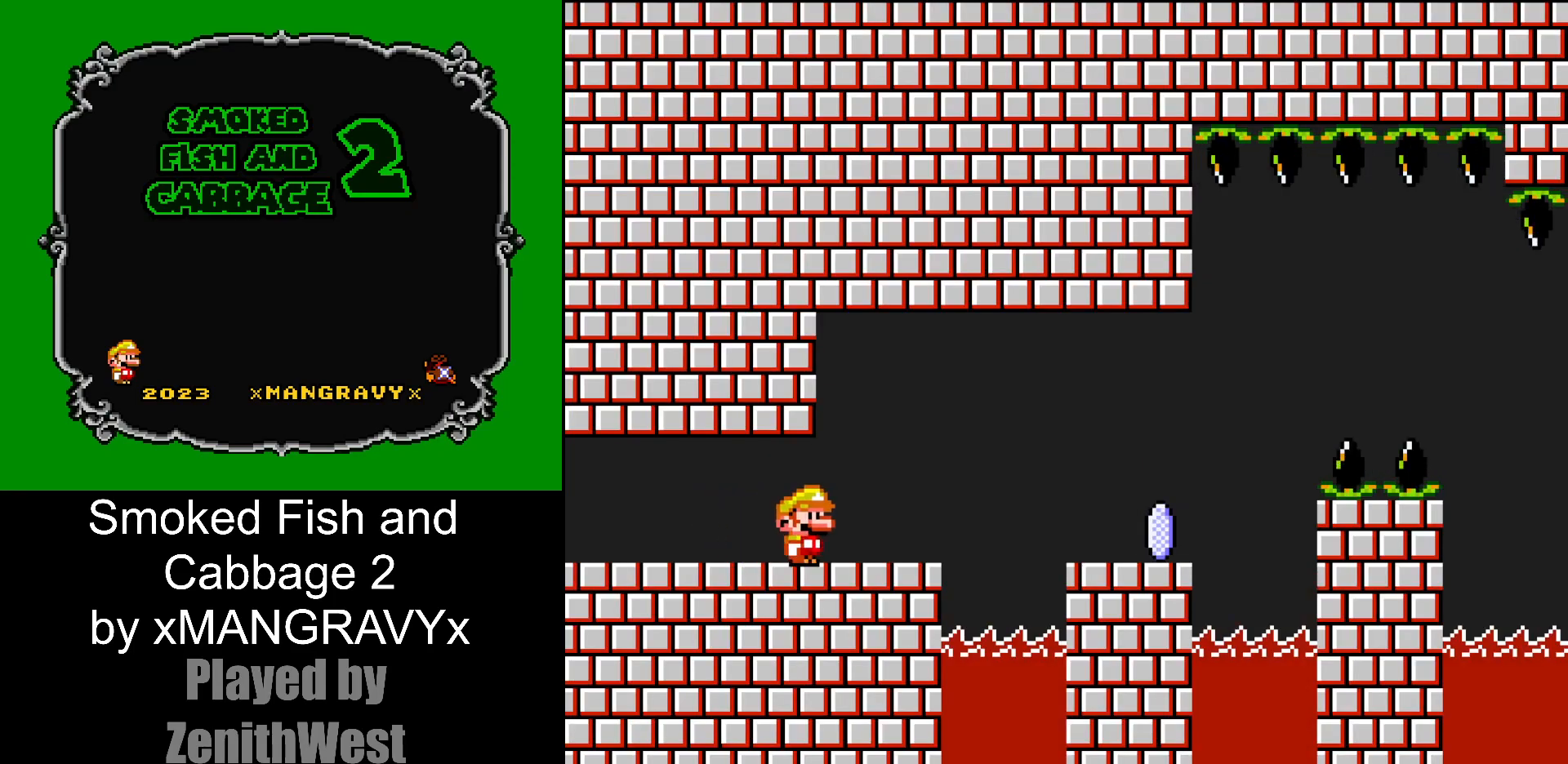
{"dt_ms": 500, "buttons": ["X", "DPAD_RIGHT"], "events": [[67, "A", "down"], [200, "A", "up"]]}
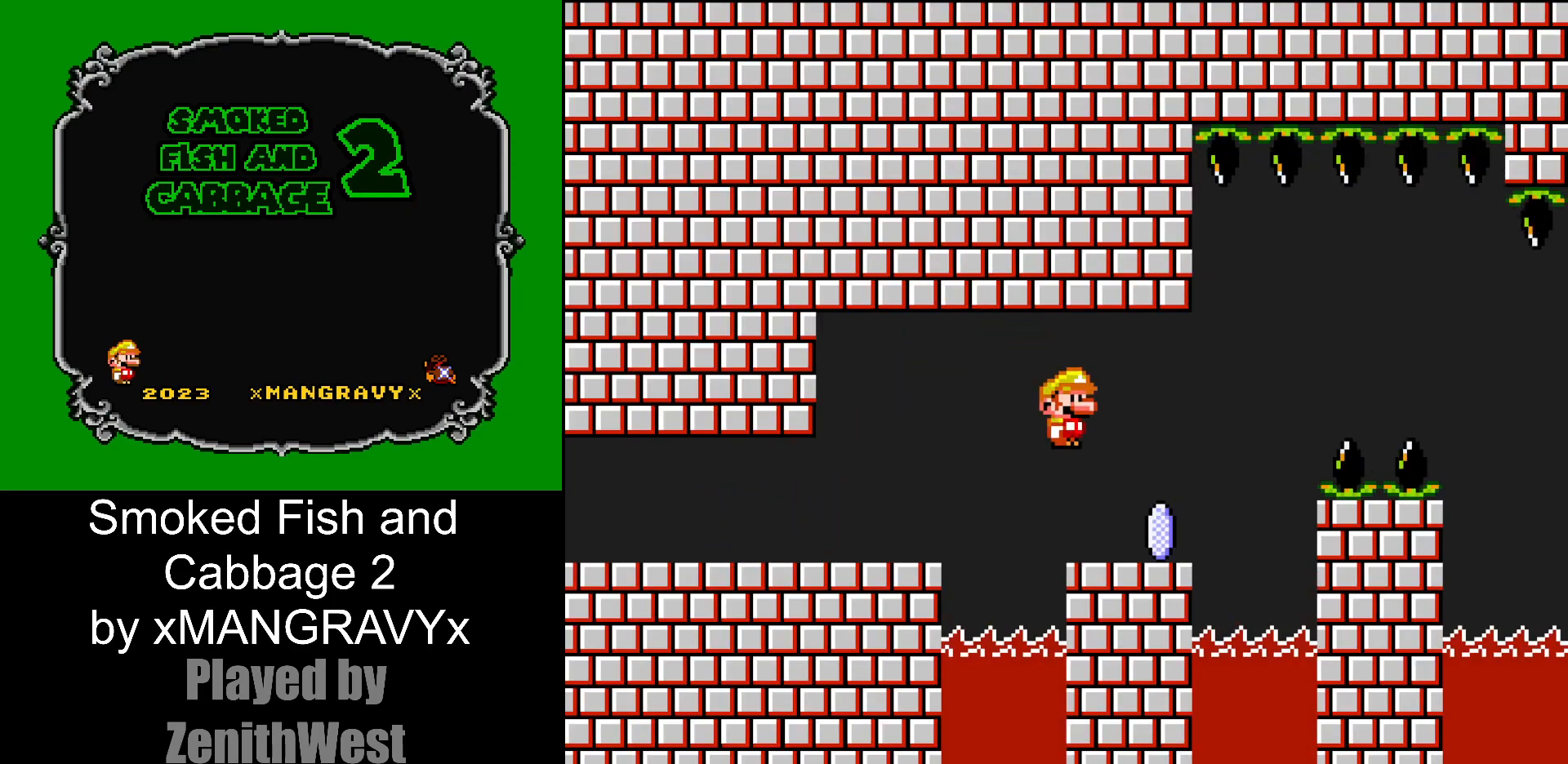
{"dt_ms": 500, "buttons": ["A", "X", "DPAD_RIGHT"], "events": [[217, "A", "down"]]}
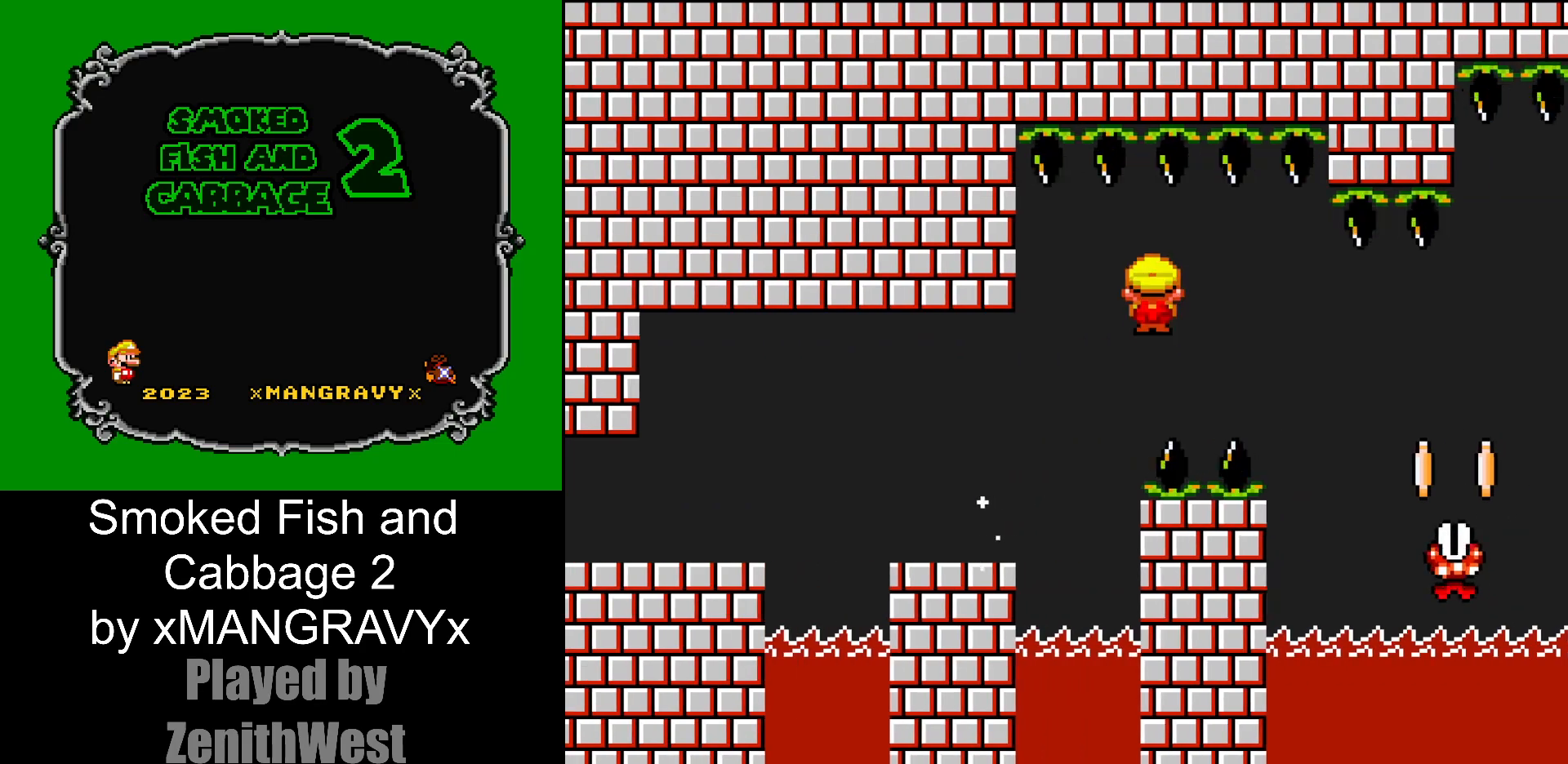
{"dt_ms": 500, "buttons": ["A", "X", "DPAD_RIGHT"], "events": []}
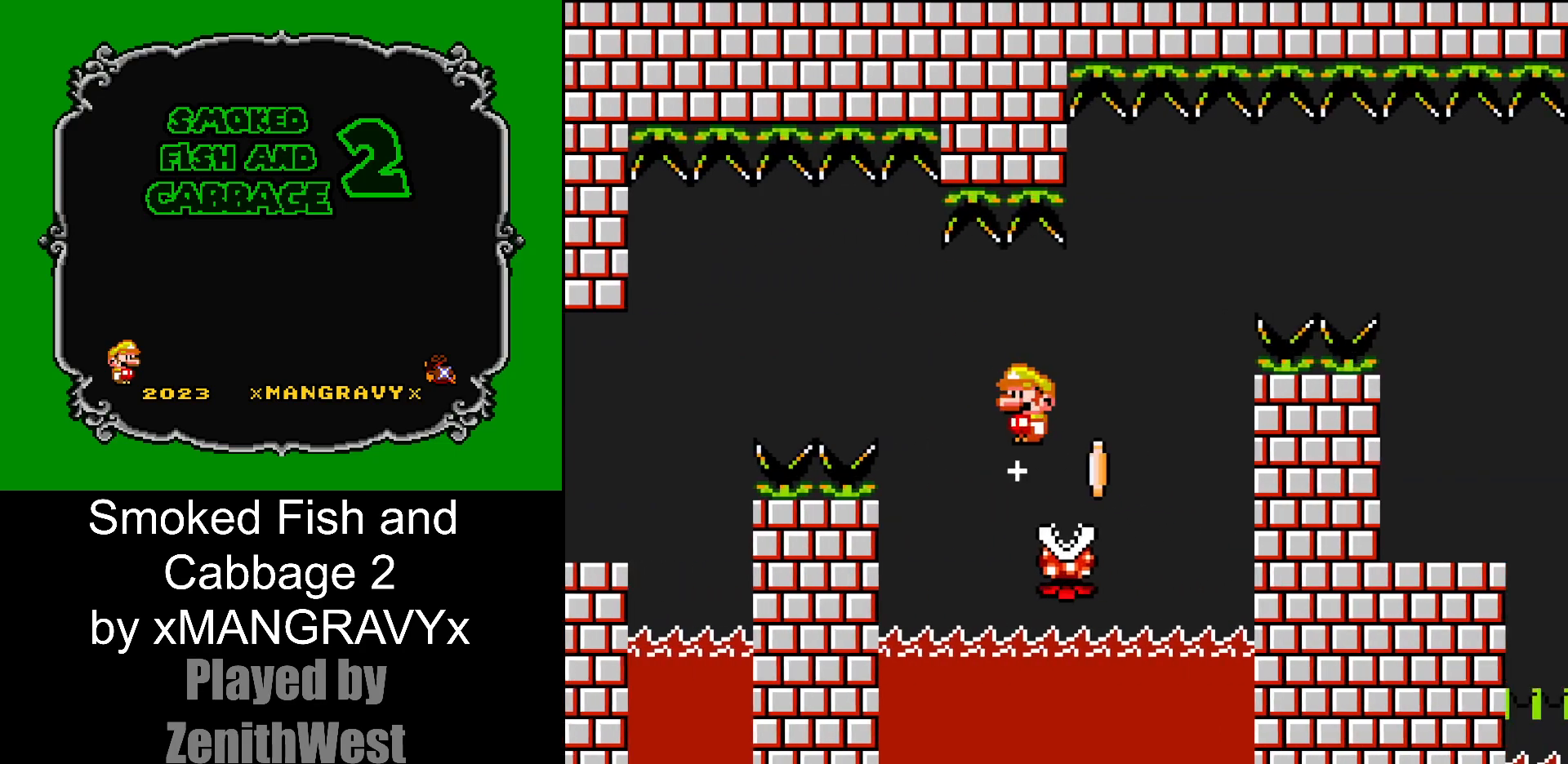
{"dt_ms": 1000, "buttons": ["Y"]}
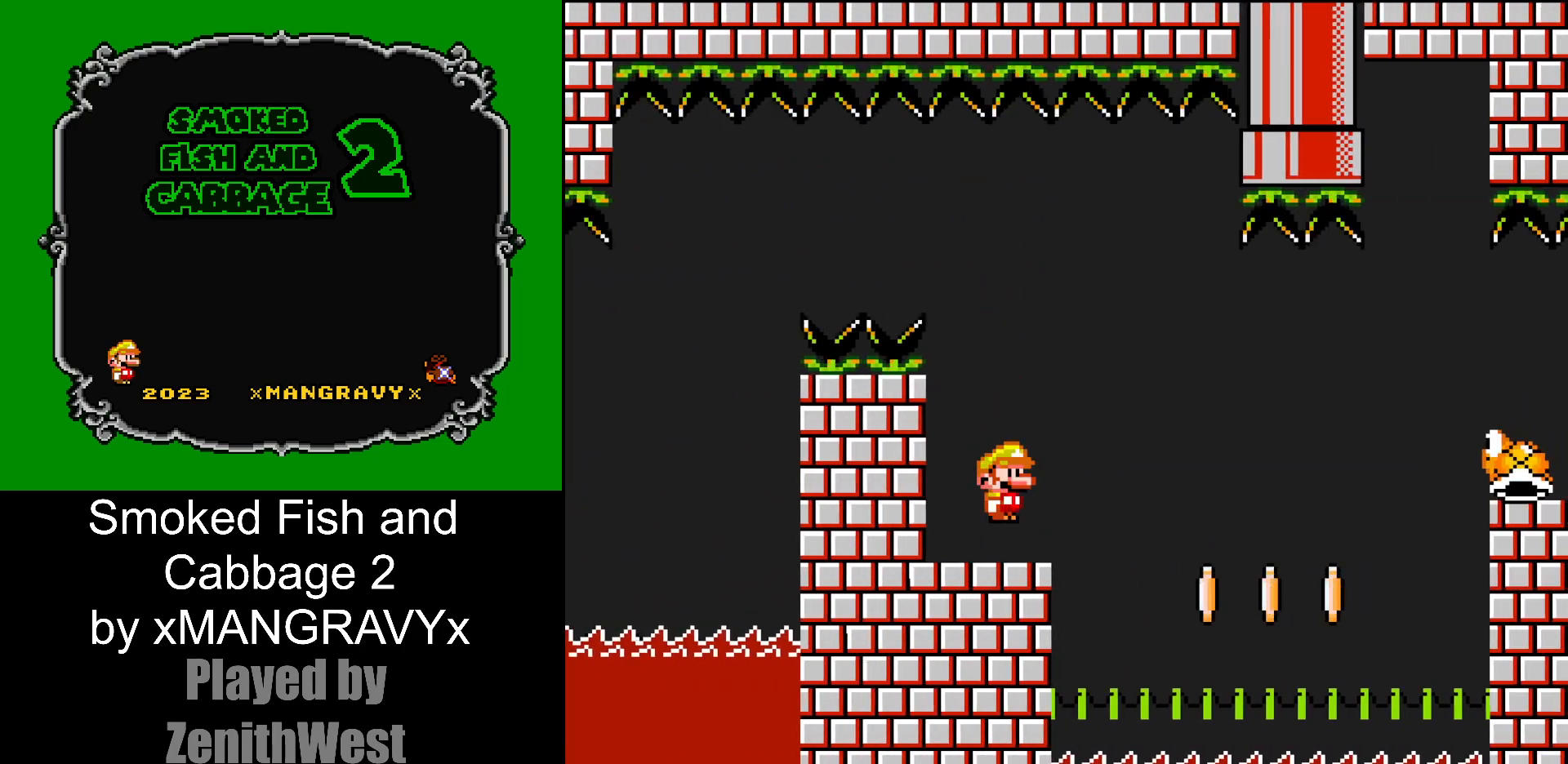
{"dt_ms": 500, "buttons": ["Y"], "events": [[167, "DPAD_RIGHT", "down"], [283, "DPAD_RIGHT", "up"]]}
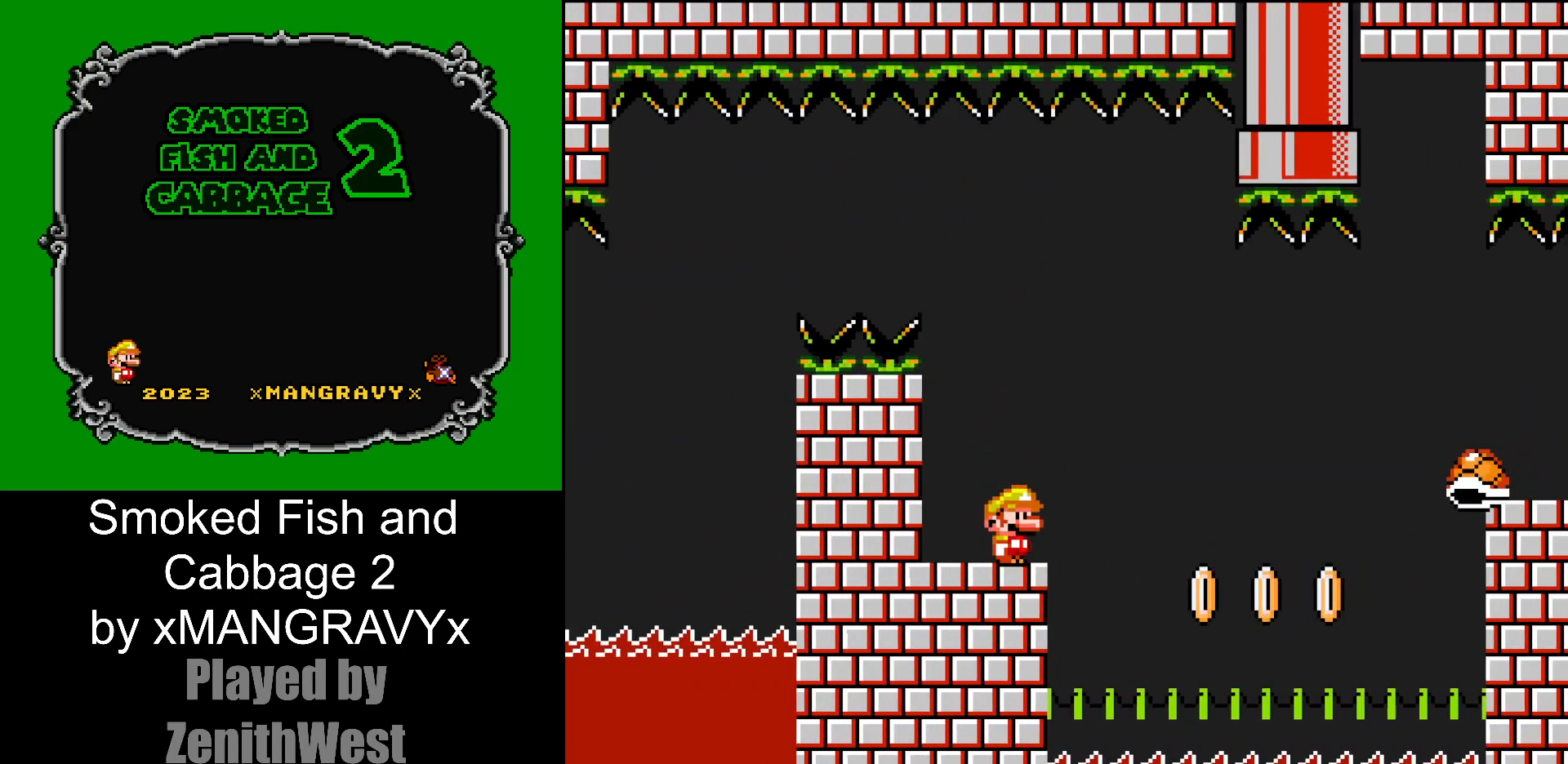
{"dt_ms": 500, "buttons": ["Y"], "events": []}
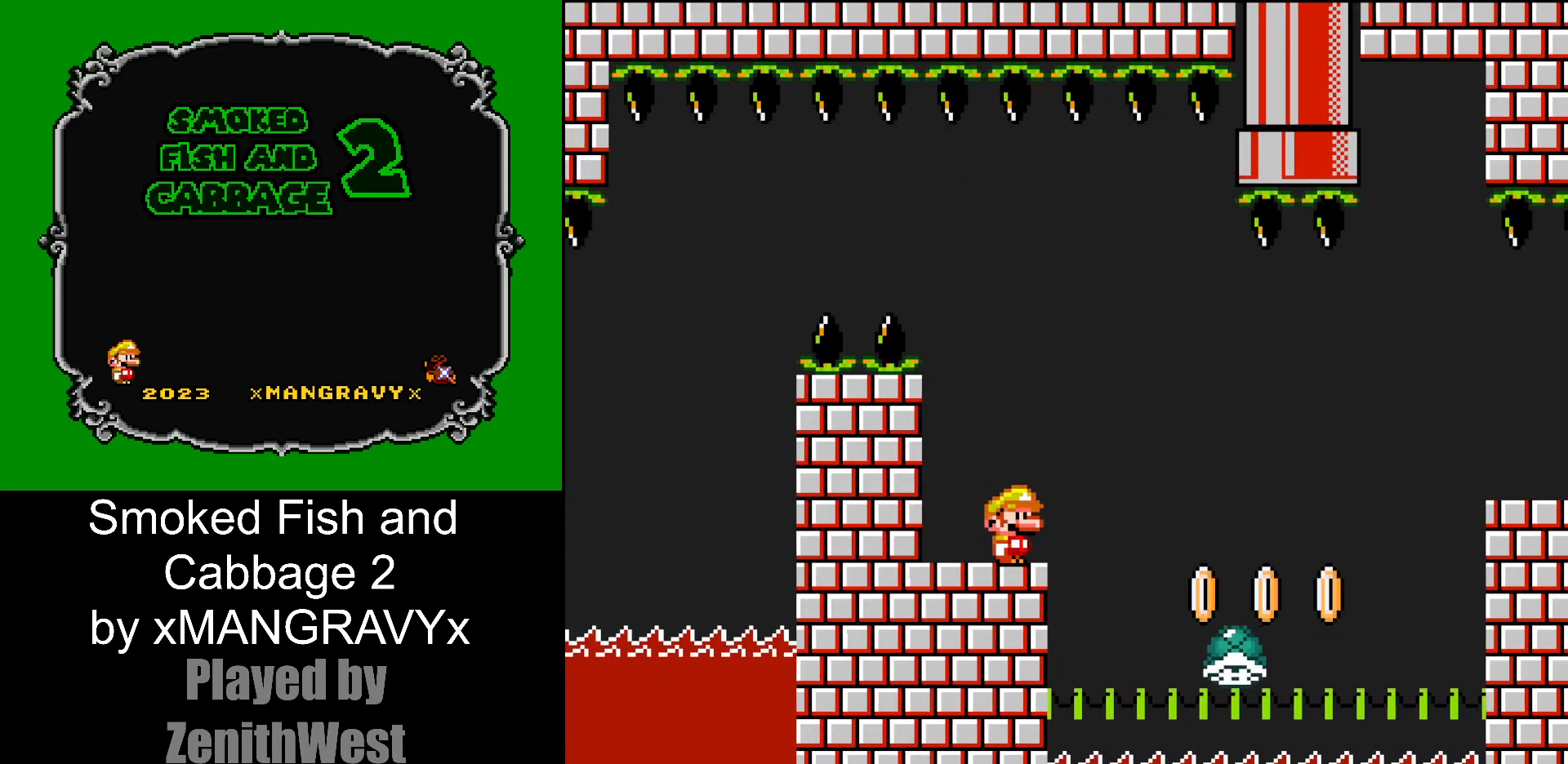
{"dt_ms": 500, "buttons": ["Y", "DPAD_RIGHT"], "events": [[467, "DPAD_RIGHT", "down"]]}
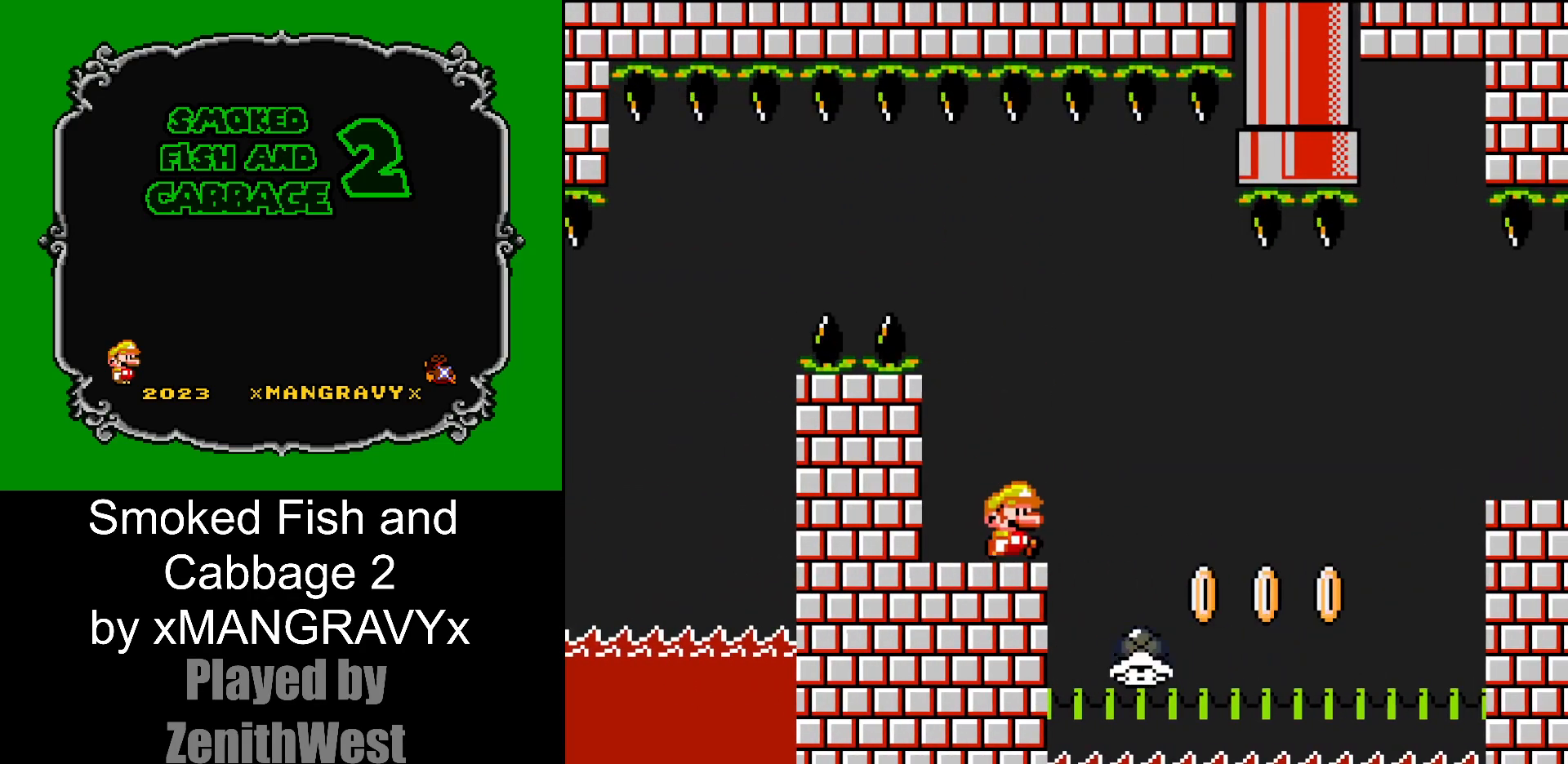
{"dt_ms": 500, "buttons": ["Y", "DPAD_RIGHT"], "events": []}
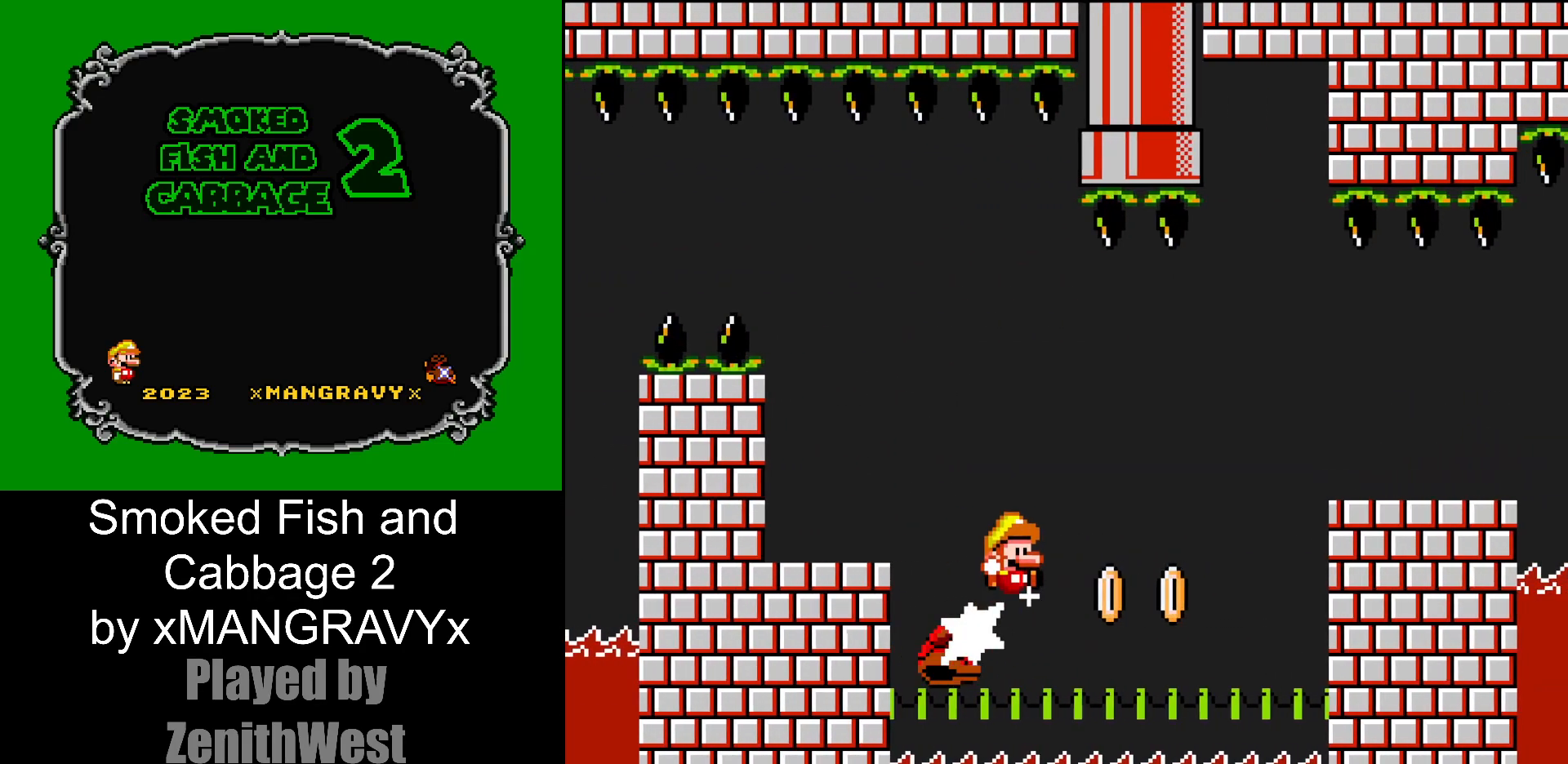
{"dt_ms": 500, "buttons": ["Y", "DPAD_RIGHT"], "events": []}
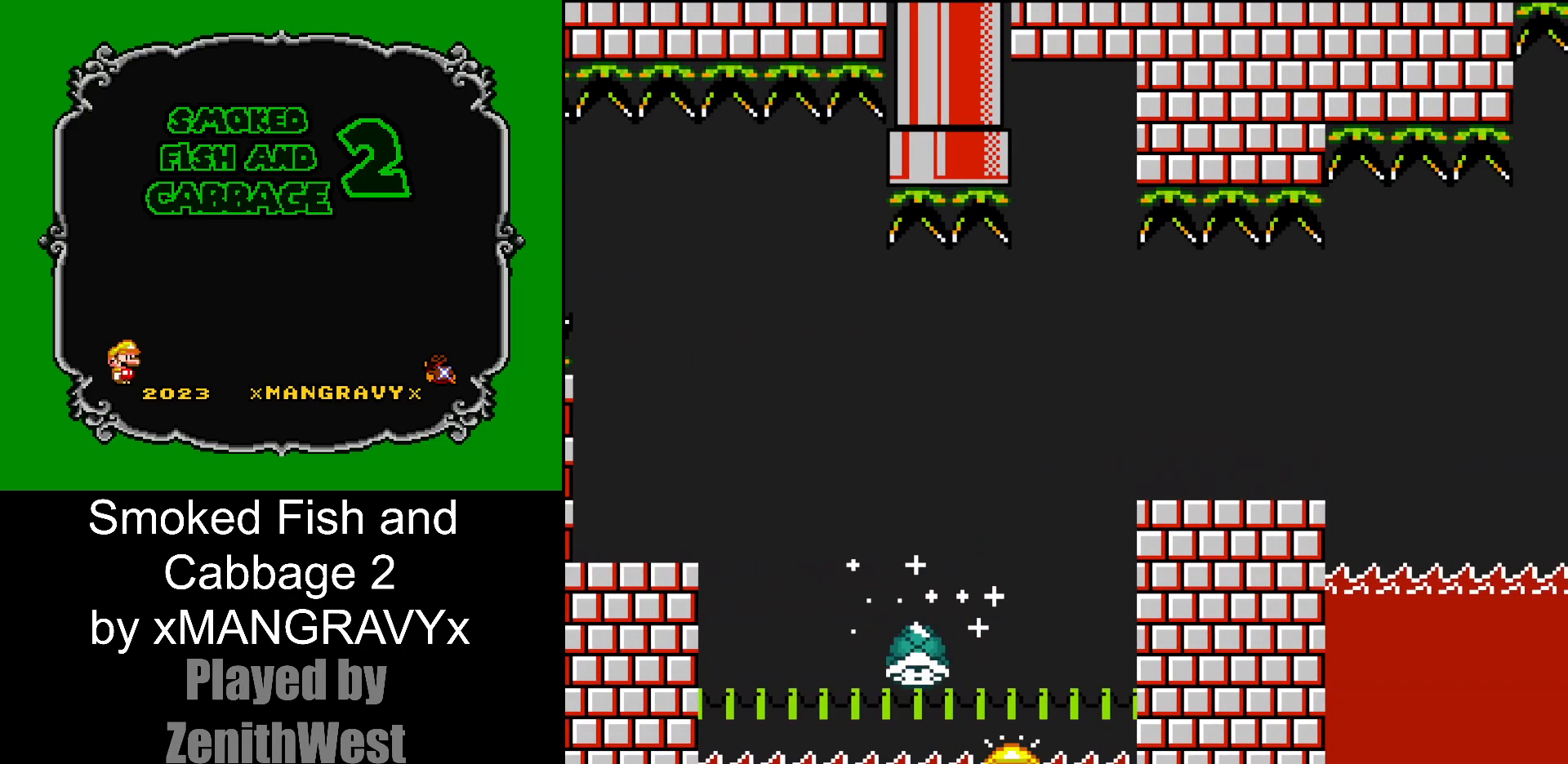
{"dt_ms": 500, "buttons": ["B"], "events": [[150, "DPAD_RIGHT", "up"], [183, "Y", "up"], [450, "B", "down"]]}
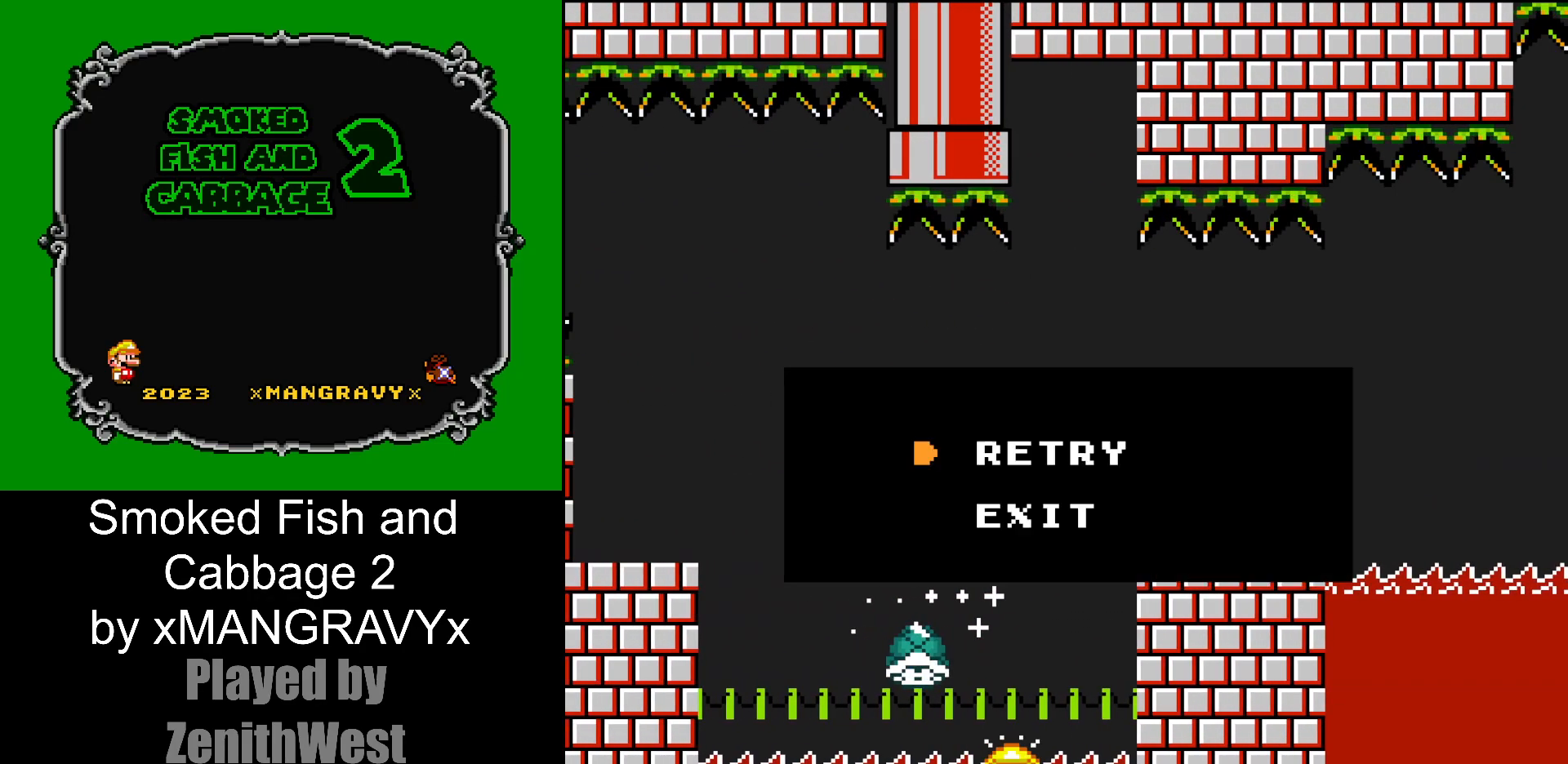
{"dt_ms": 500, "buttons": [], "events": [[67, "B", "up"], [183, "B", "down"], [333, "B", "up"]]}
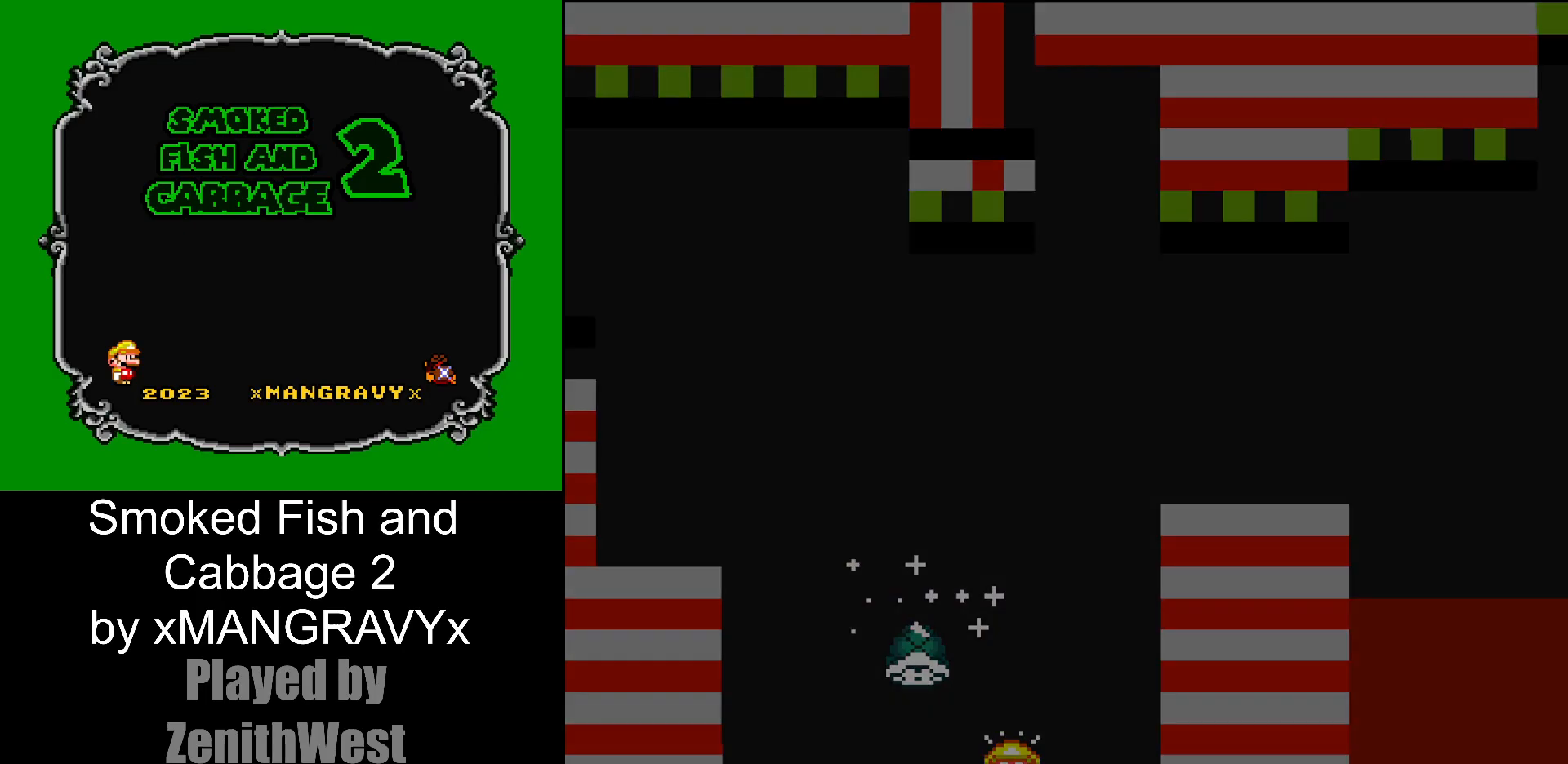
{"dt_ms": 500, "buttons": ["Y"], "events": [[33, "Y", "down"]]}
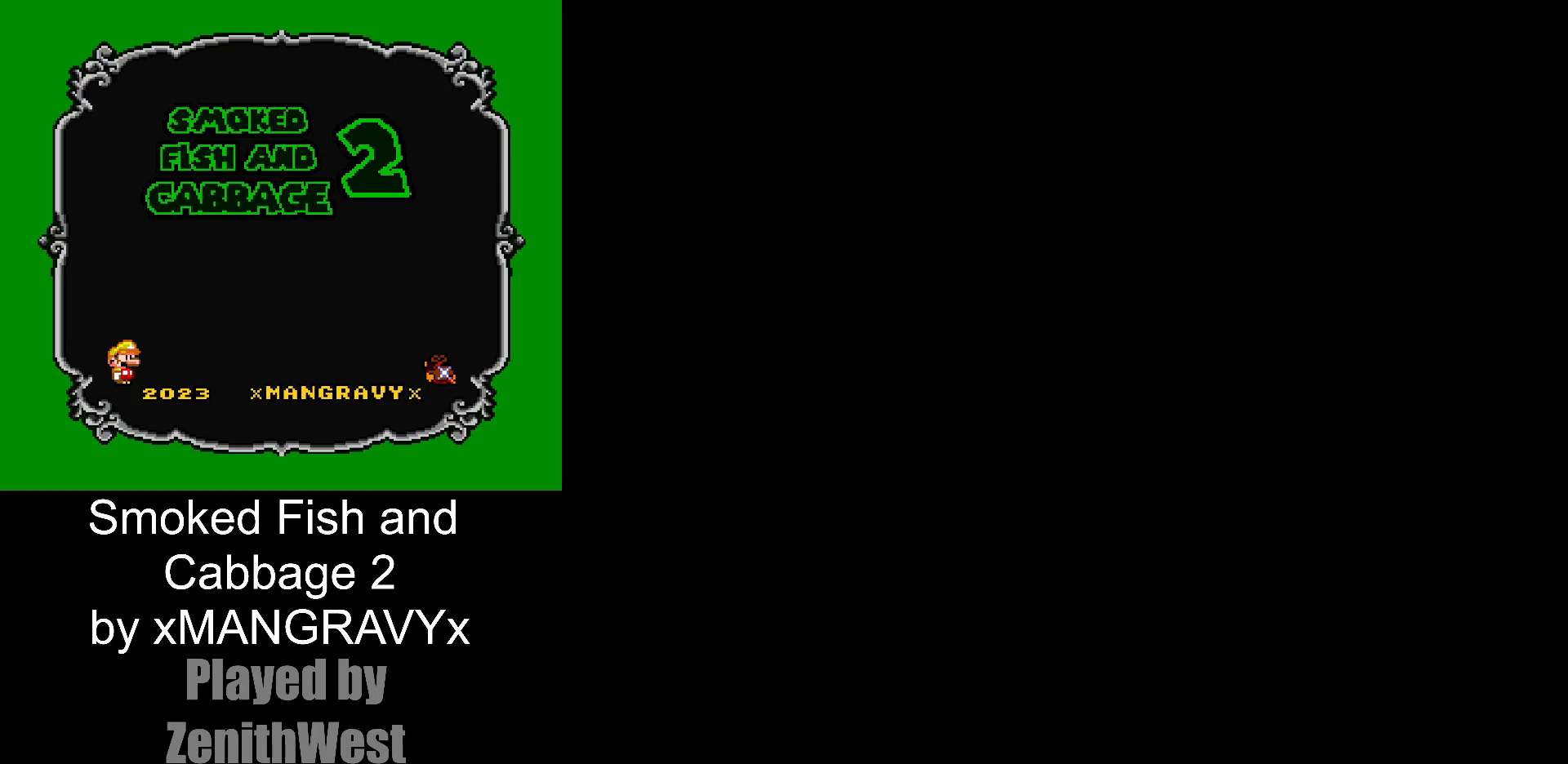
{"dt_ms": 500, "buttons": ["Y"], "events": []}
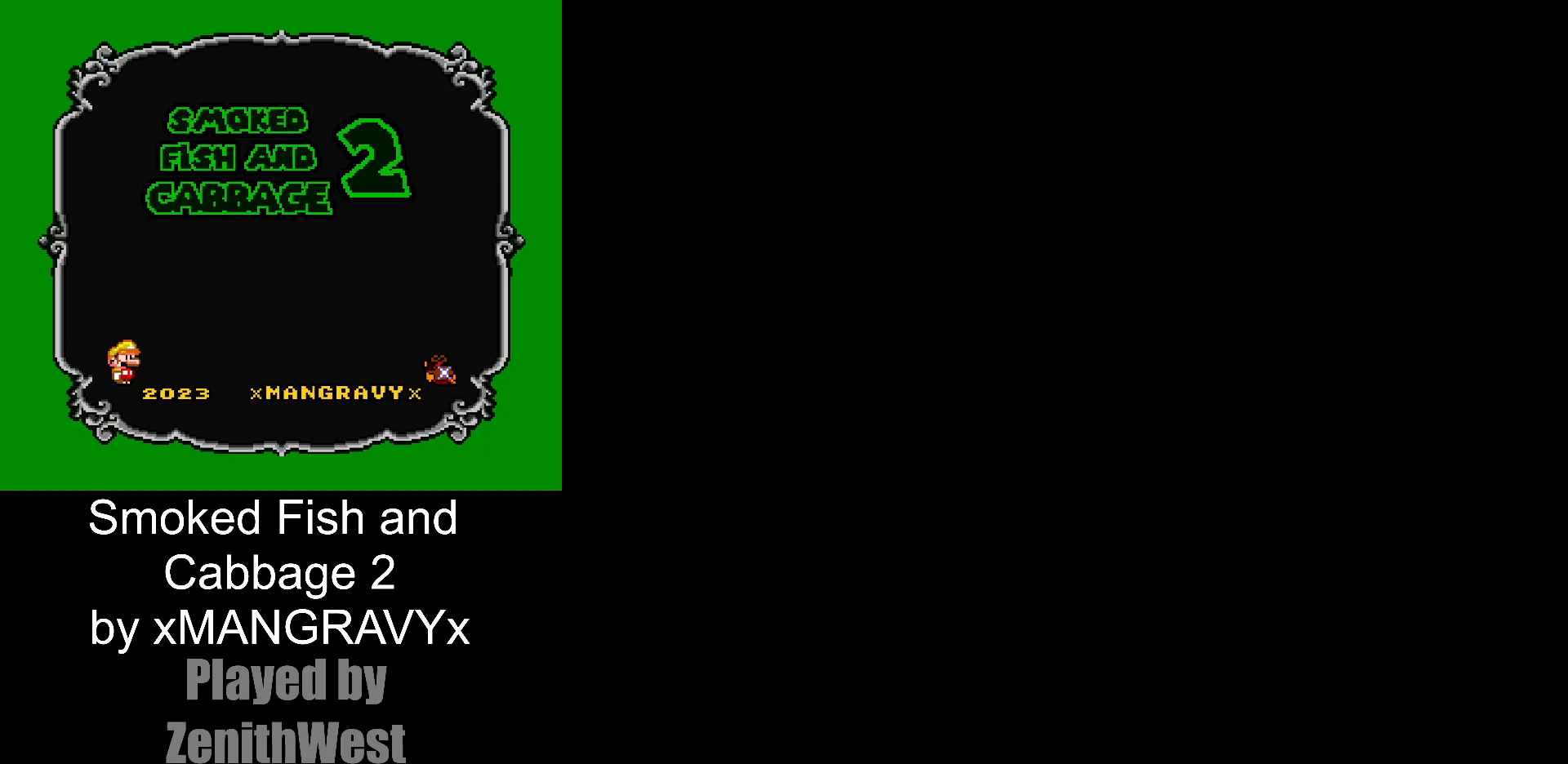
{"dt_ms": 500, "buttons": ["Y"], "events": []}
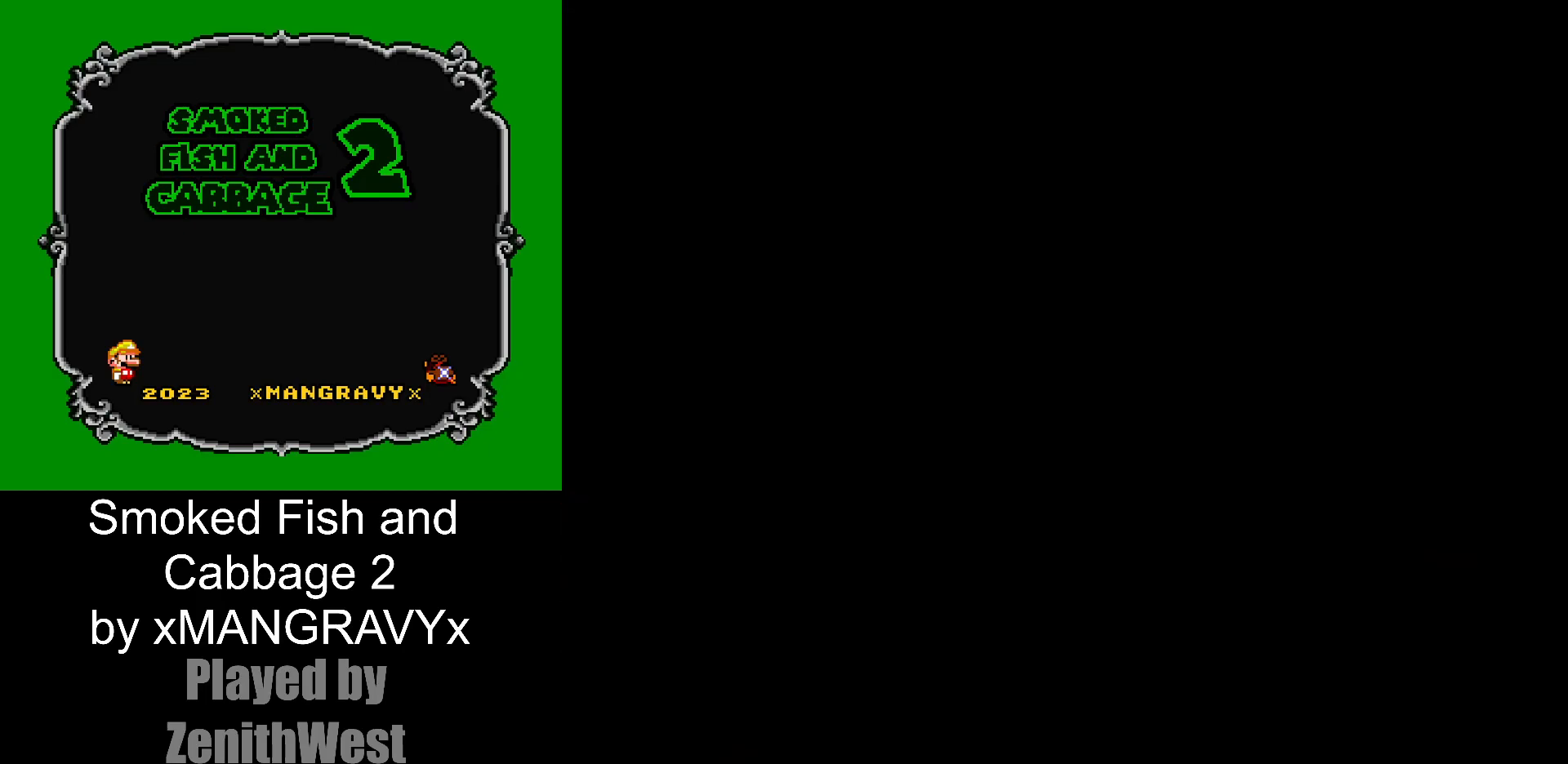
{"dt_ms": 500, "buttons": ["X"], "events": [[33, "Y", "up"], [217, "X", "down"]]}
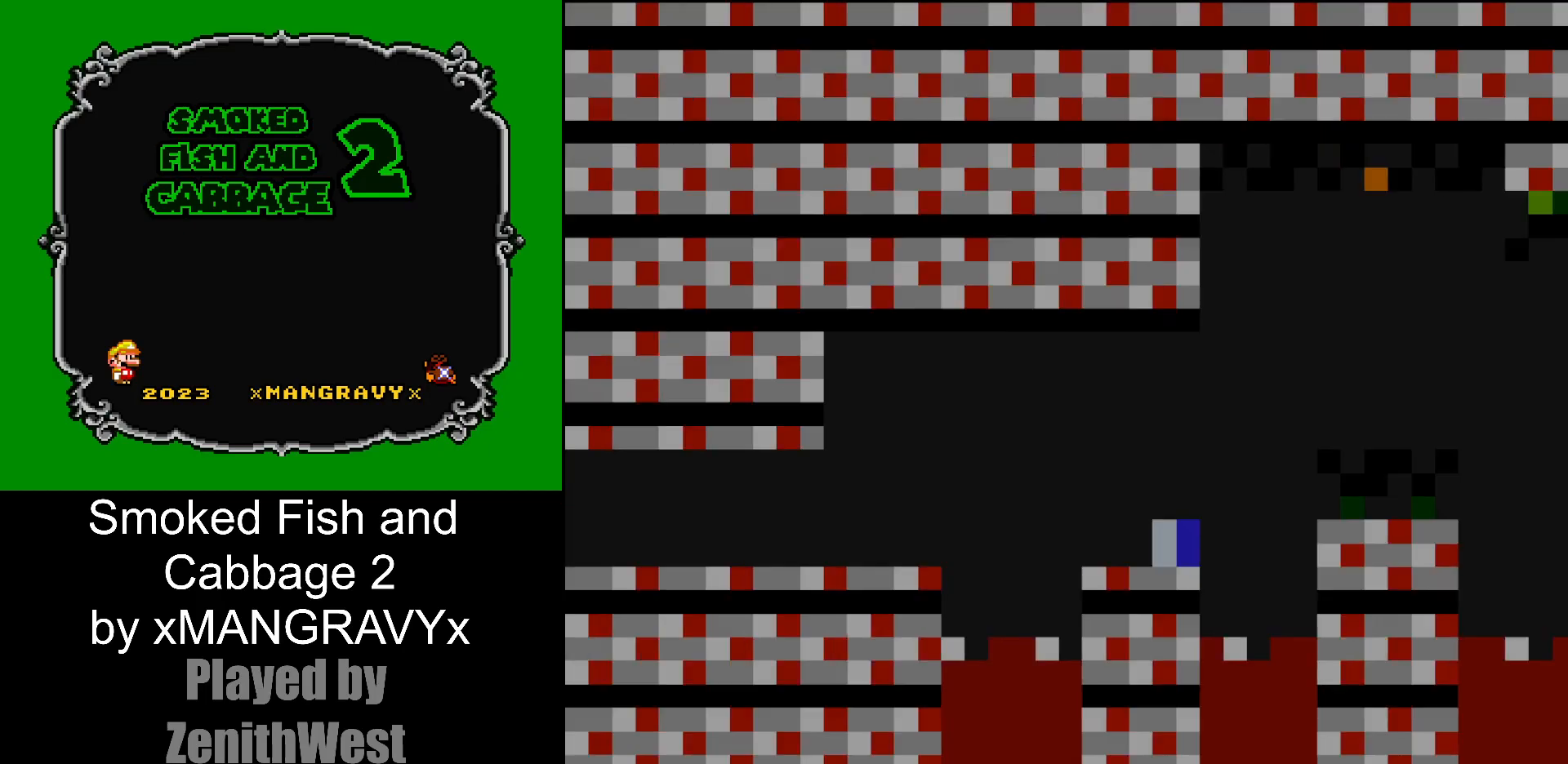
{"dt_ms": 500, "buttons": ["X", "DPAD_RIGHT"], "events": [[183, "DPAD_RIGHT", "down"]]}
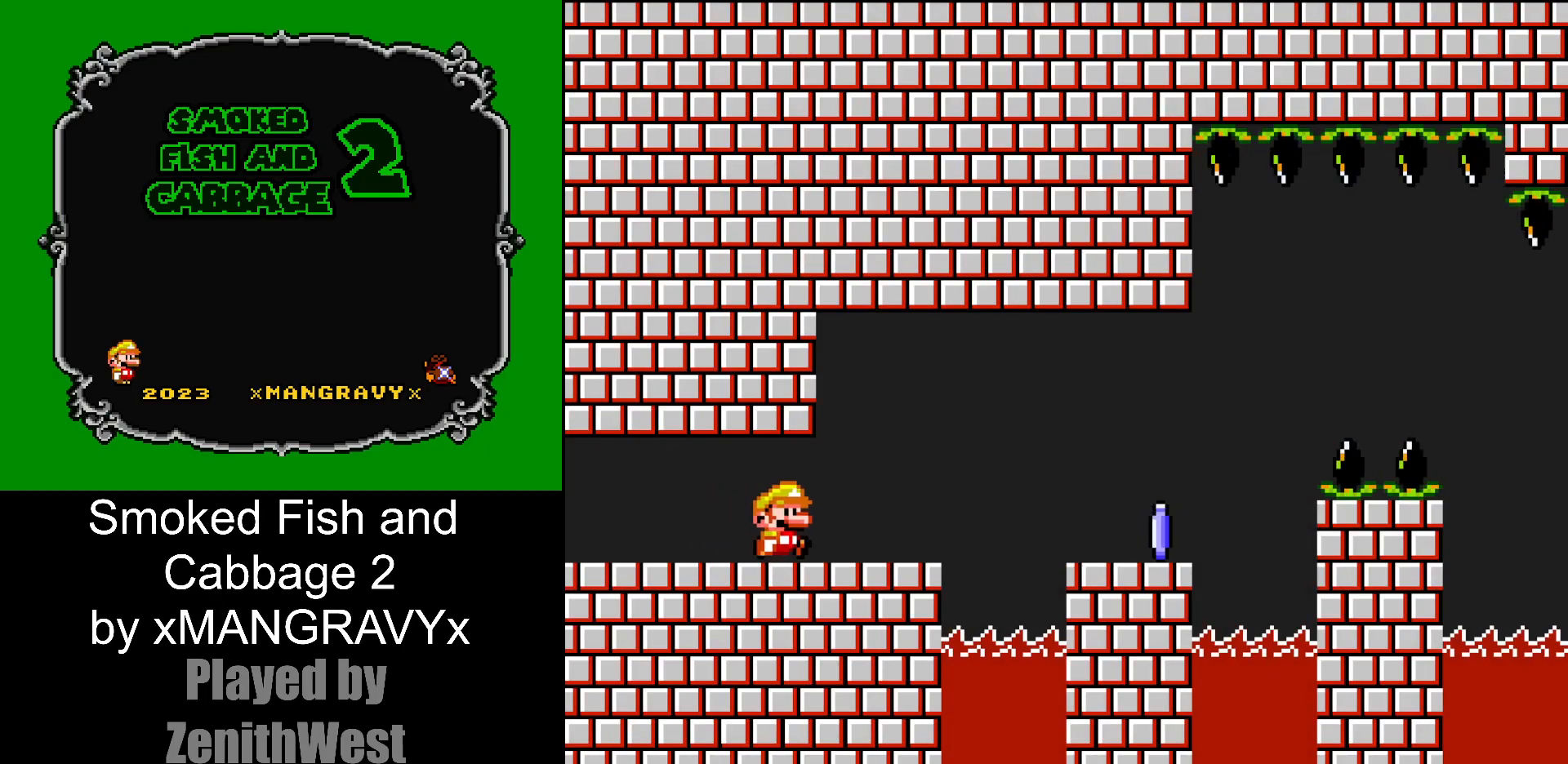
{"dt_ms": 500, "buttons": ["X", "DPAD_RIGHT"], "events": [[150, "A", "down"], [267, "A", "up"]]}
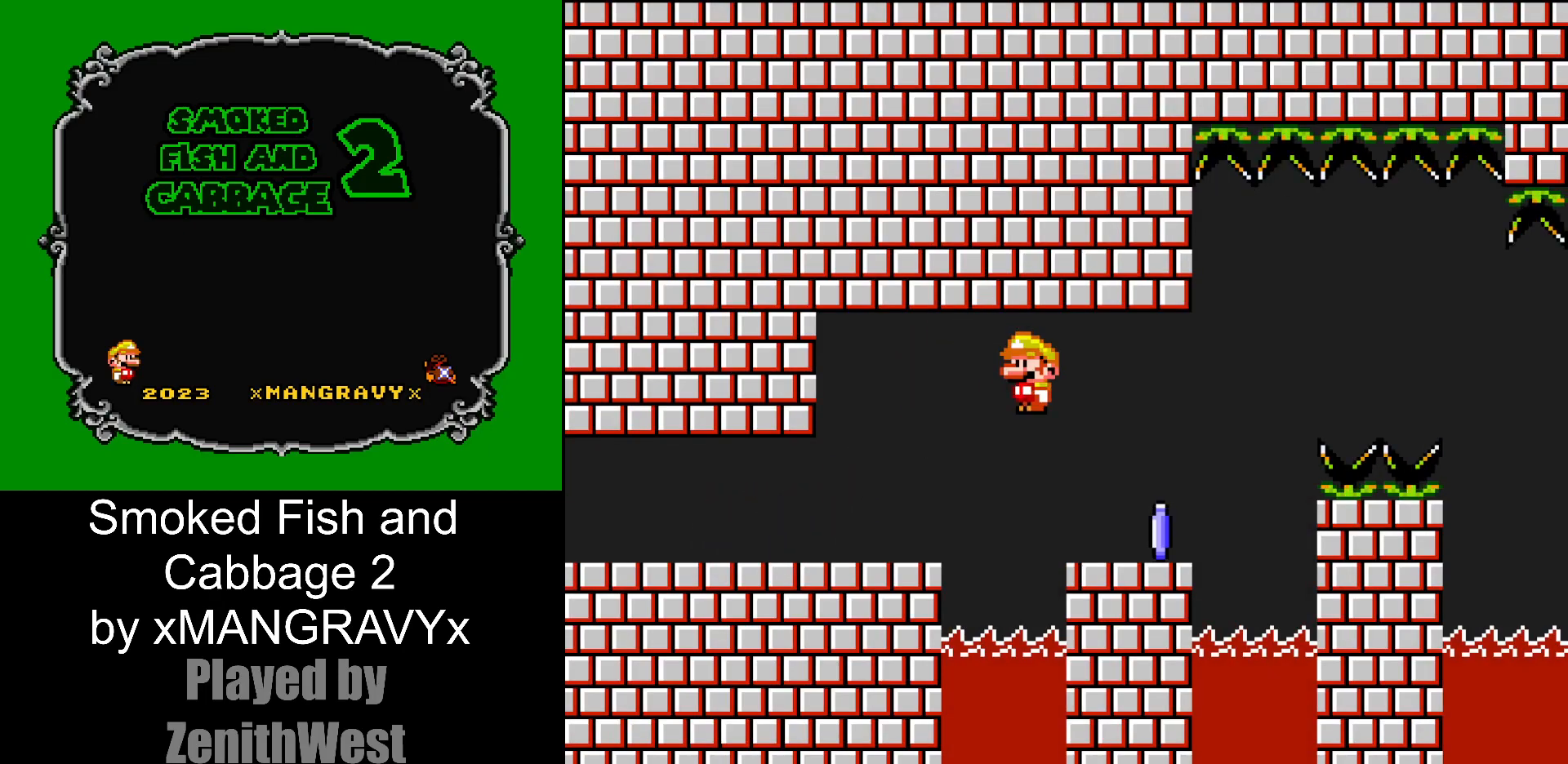
{"dt_ms": 500, "buttons": ["A", "X", "DPAD_RIGHT"]}
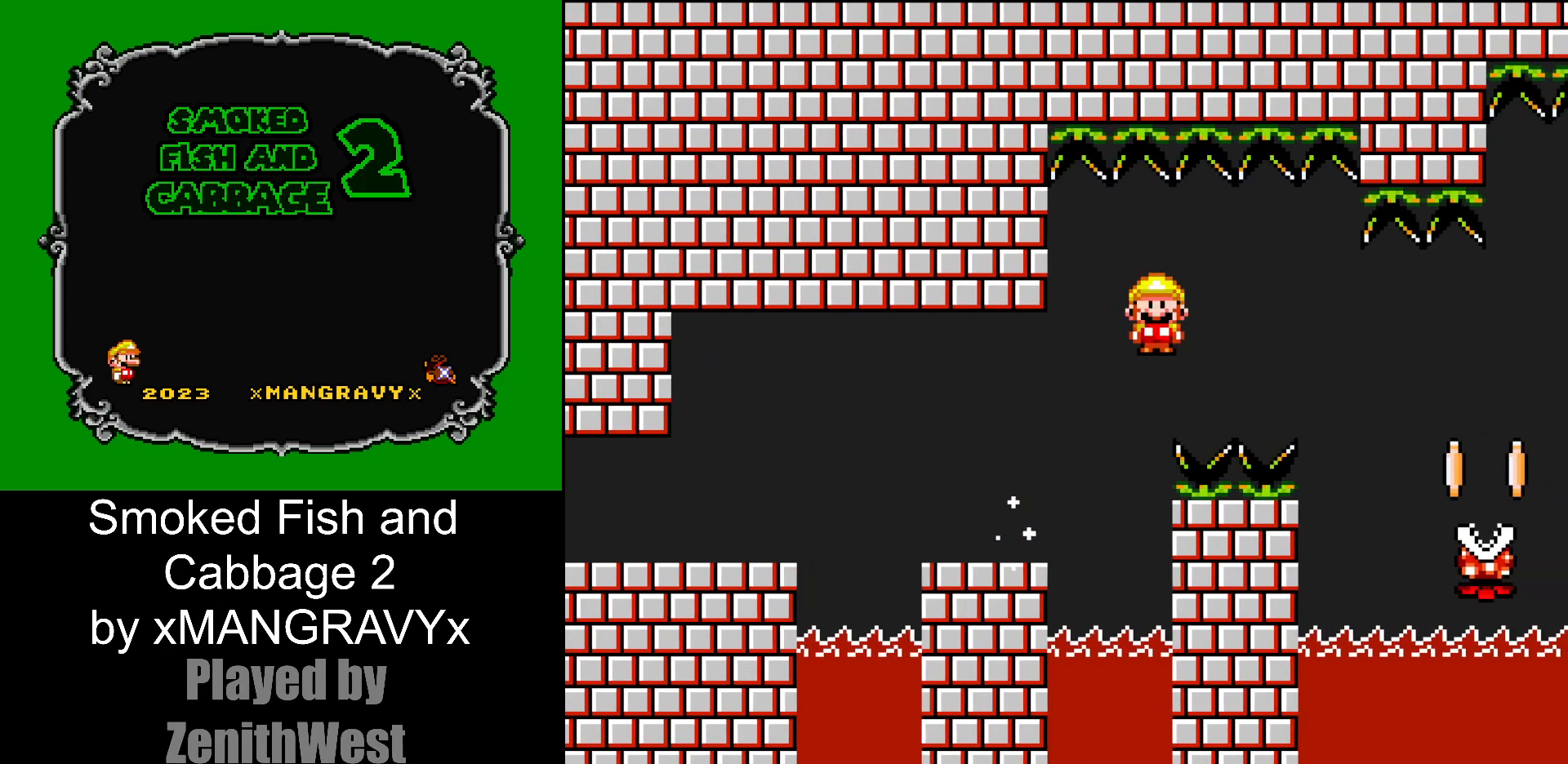
{"dt_ms": 500, "buttons": ["A", "X", "DPAD_RIGHT"], "events": []}
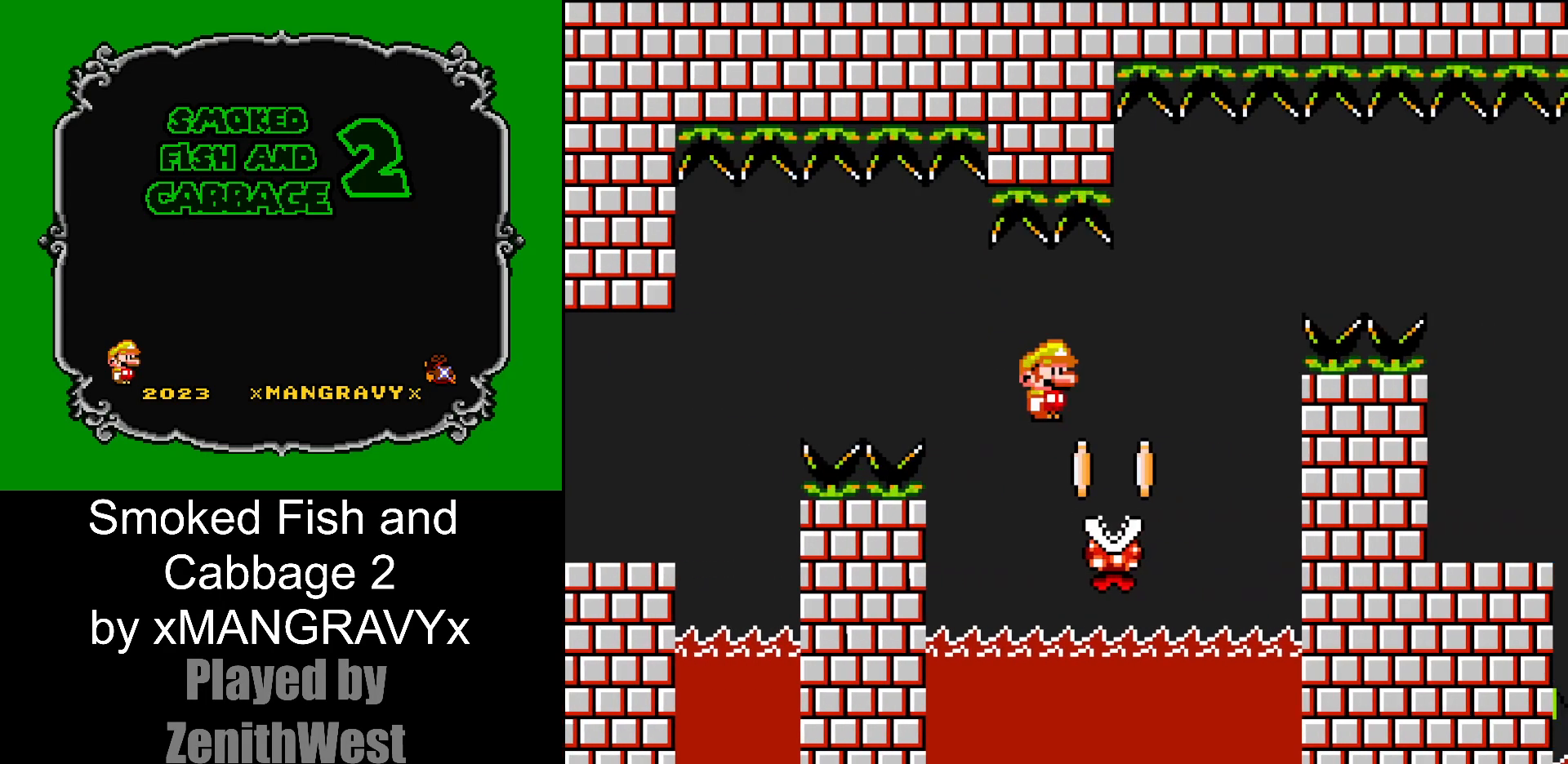
{"dt_ms": 500, "buttons": ["A", "X", "DPAD_RIGHT"], "events": []}
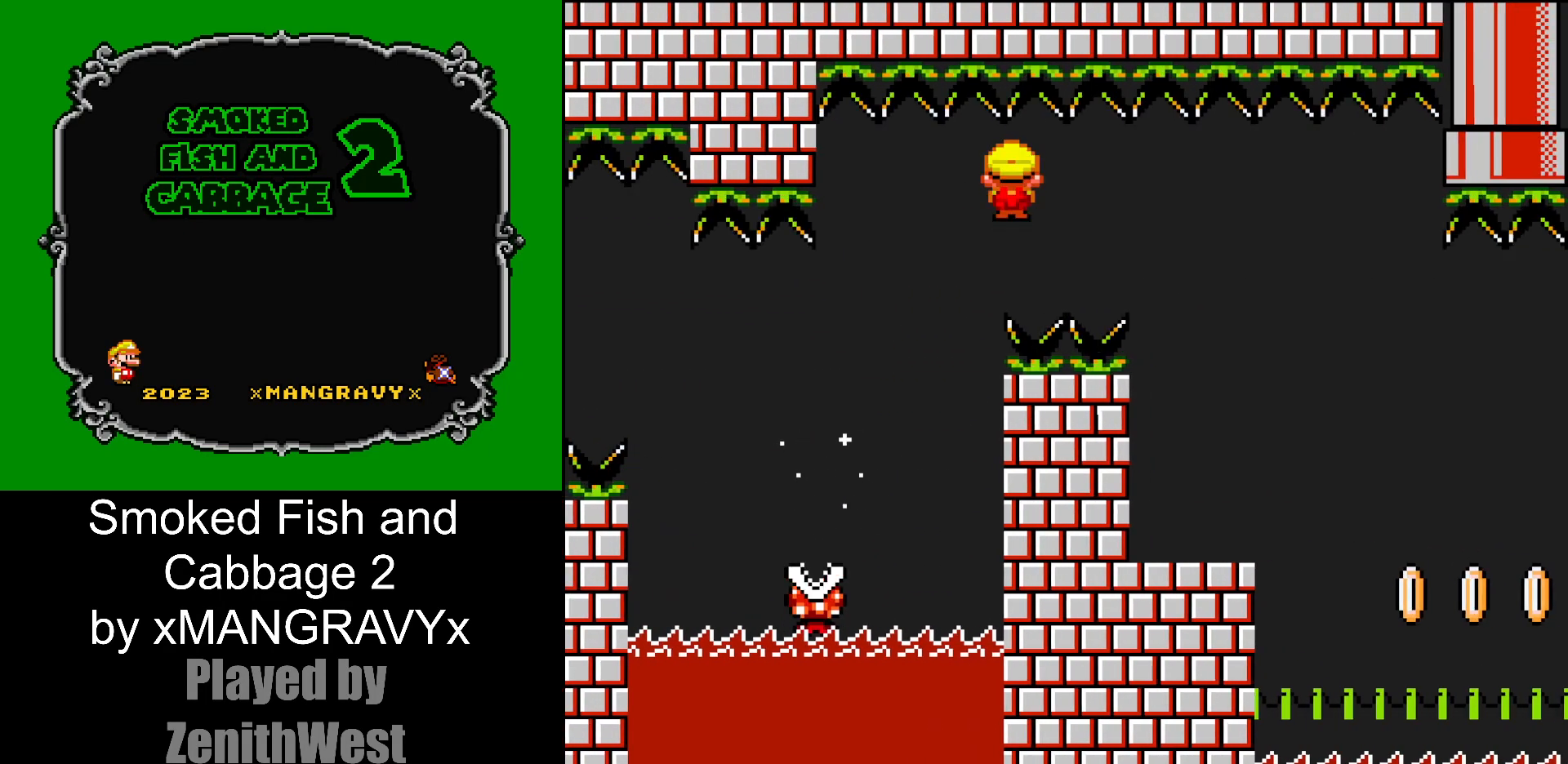
{"dt_ms": 500, "buttons": ["Y", "DPAD_LEFT"], "events": [[217, "A", "up"], [267, "X", "up"], [283, "DPAD_RIGHT", "up"], [333, "Y", "down"], [367, "DPAD_LEFT", "down"]]}
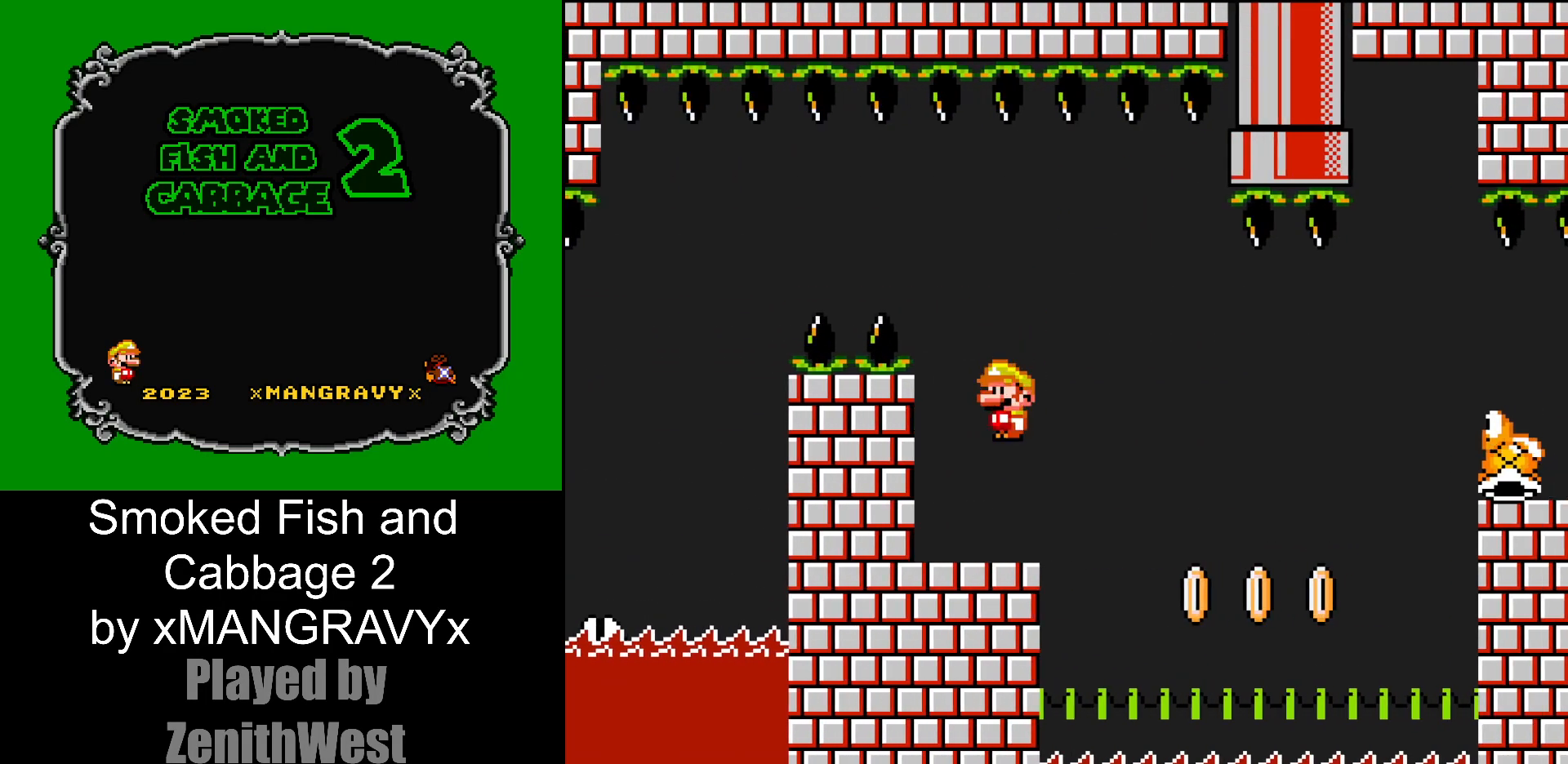
{"dt_ms": 500, "buttons": ["Y"], "events": [[17, "DPAD_LEFT", "up"], [283, "DPAD_RIGHT", "down"], [383, "DPAD_RIGHT", "up"]]}
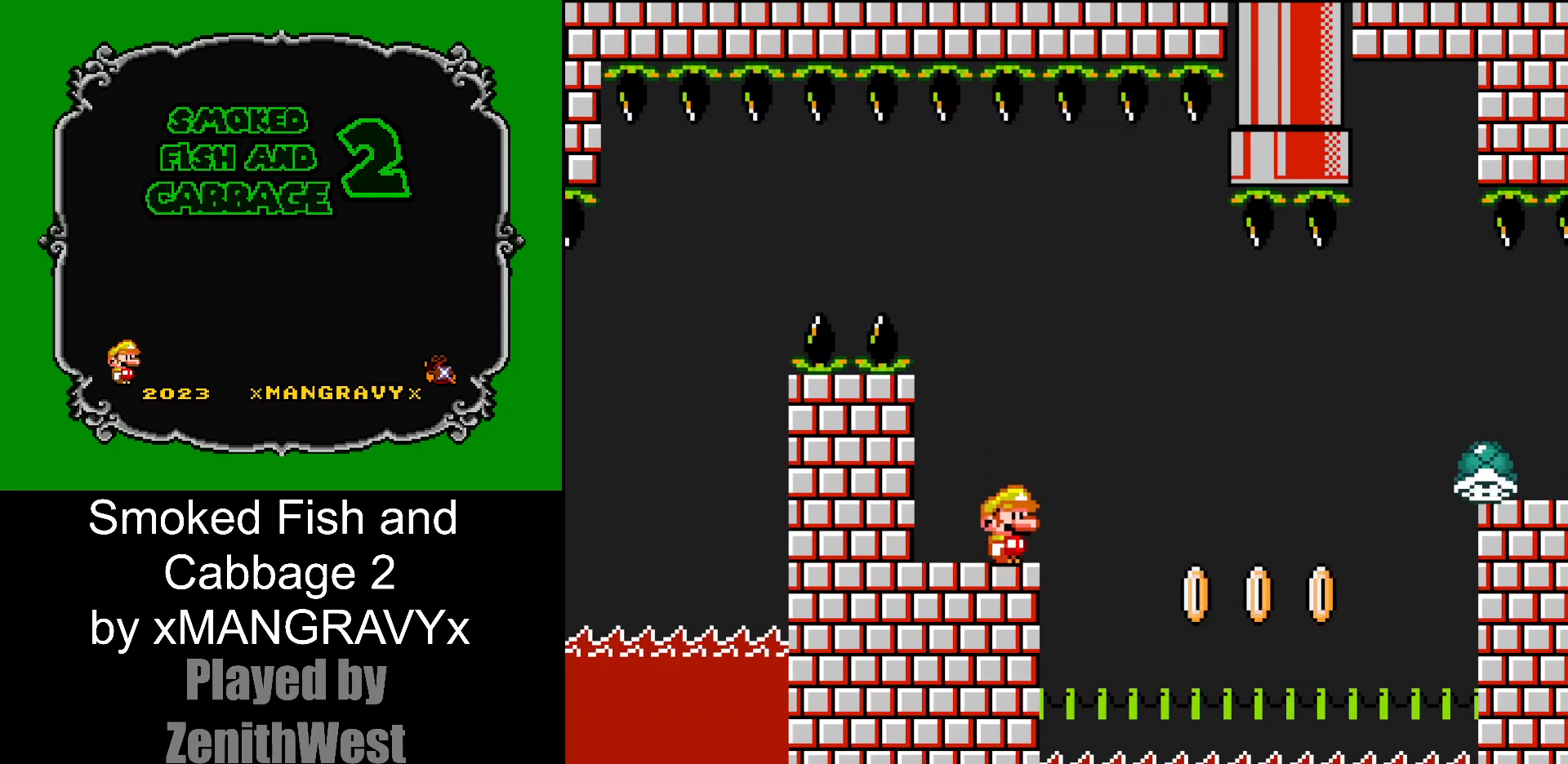
{"dt_ms": 500, "buttons": ["Y"], "events": []}
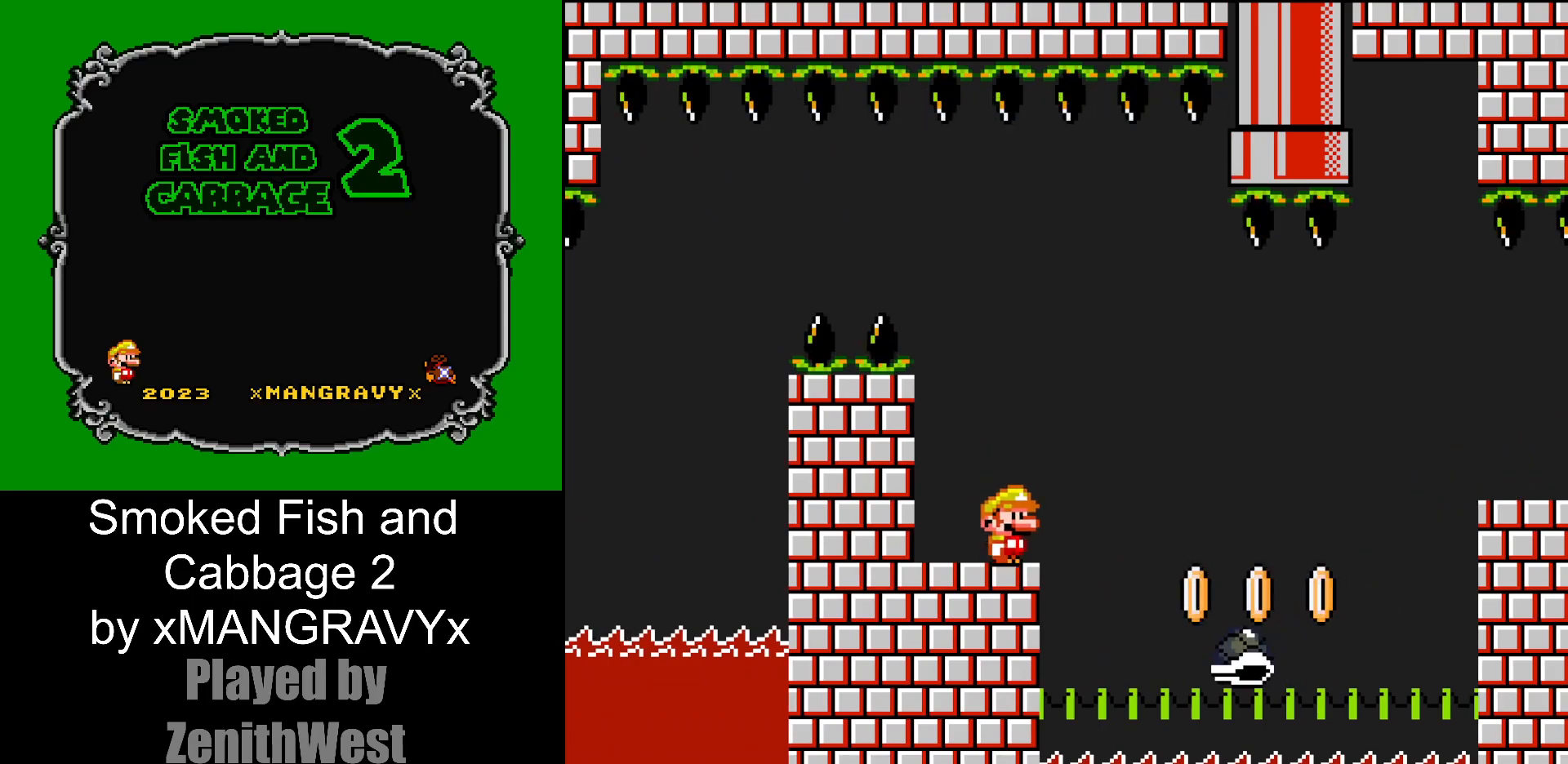
{"dt_ms": 500, "buttons": ["Y"], "events": []}
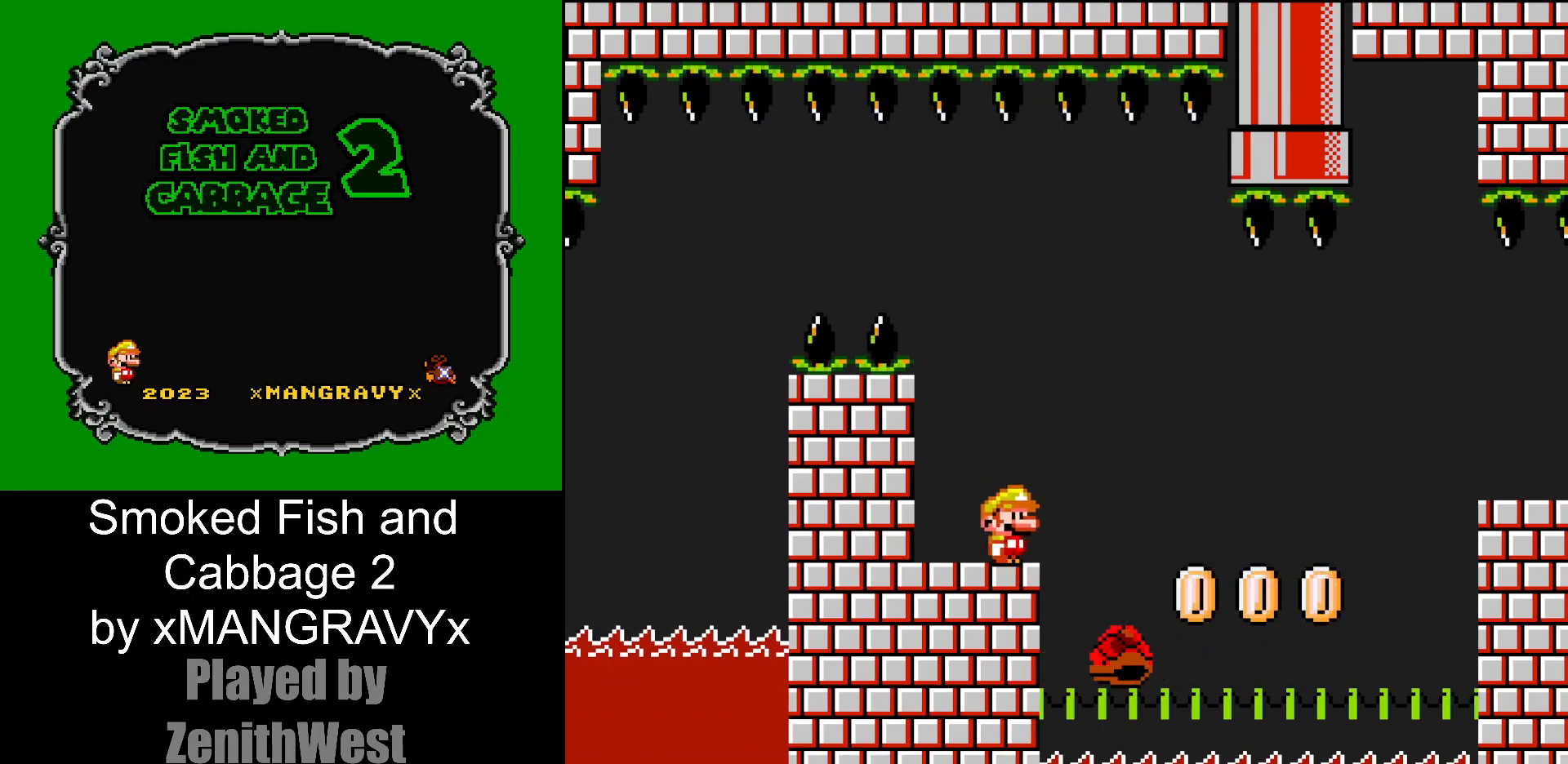
{"dt_ms": 500, "buttons": ["Y", "DPAD_RIGHT"], "events": [[133, "DPAD_RIGHT", "down"]]}
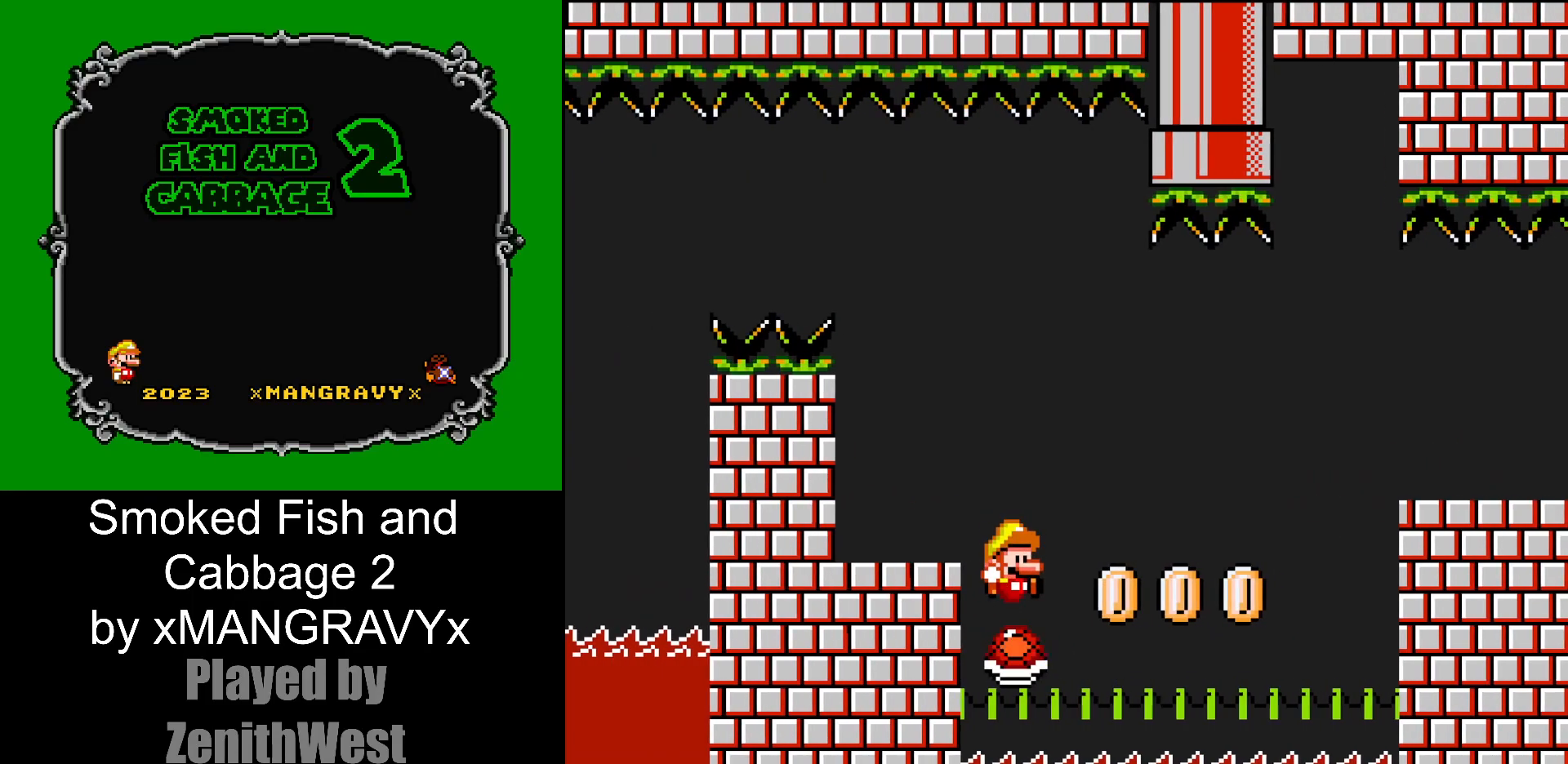
{"dt_ms": 500, "buttons": ["Y", "DPAD_RIGHT"], "events": []}
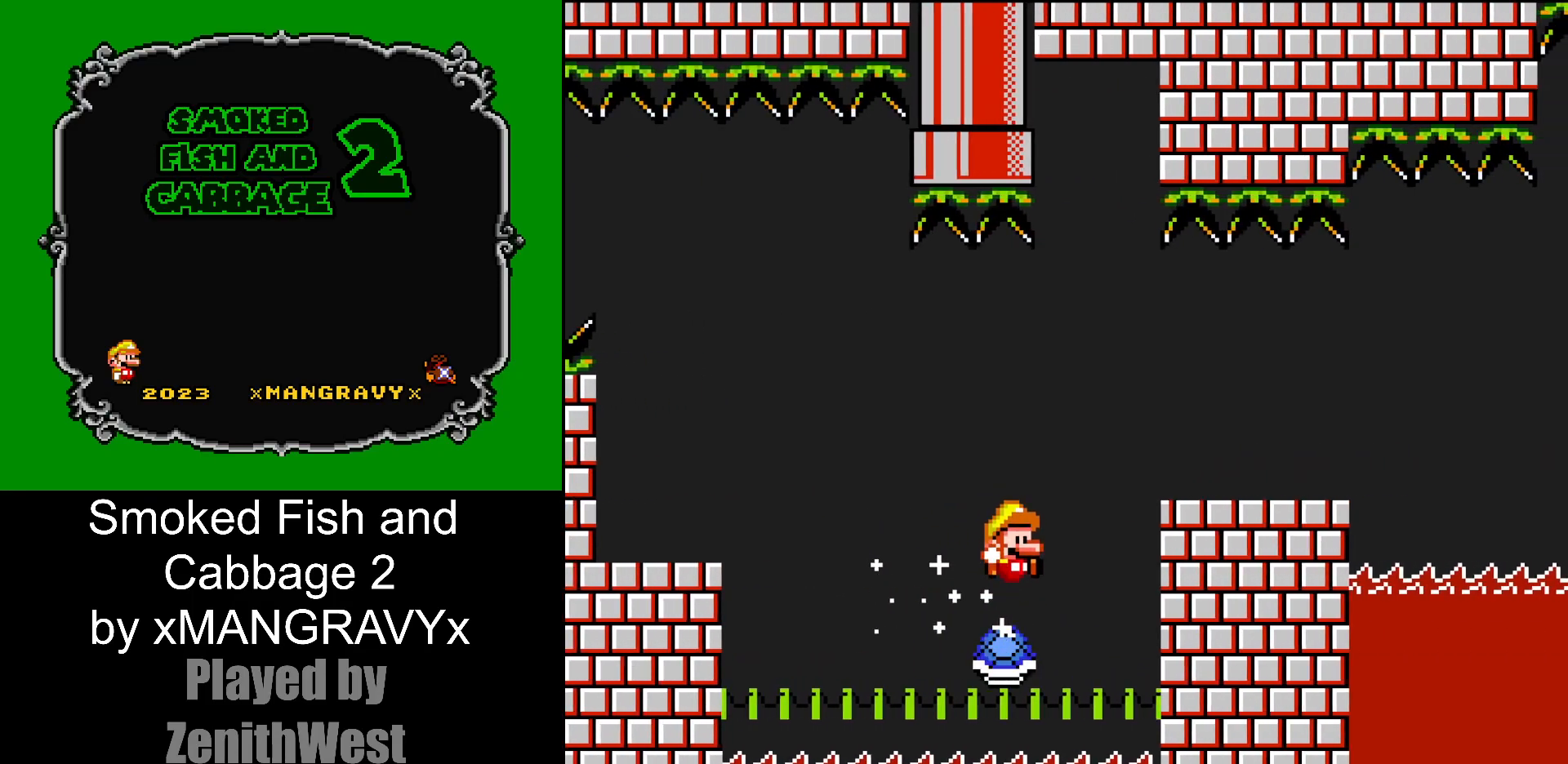
{"dt_ms": 500, "buttons": ["Y", "DPAD_RIGHT"], "events": [[83, "B", "down"], [483, "B", "up"]]}
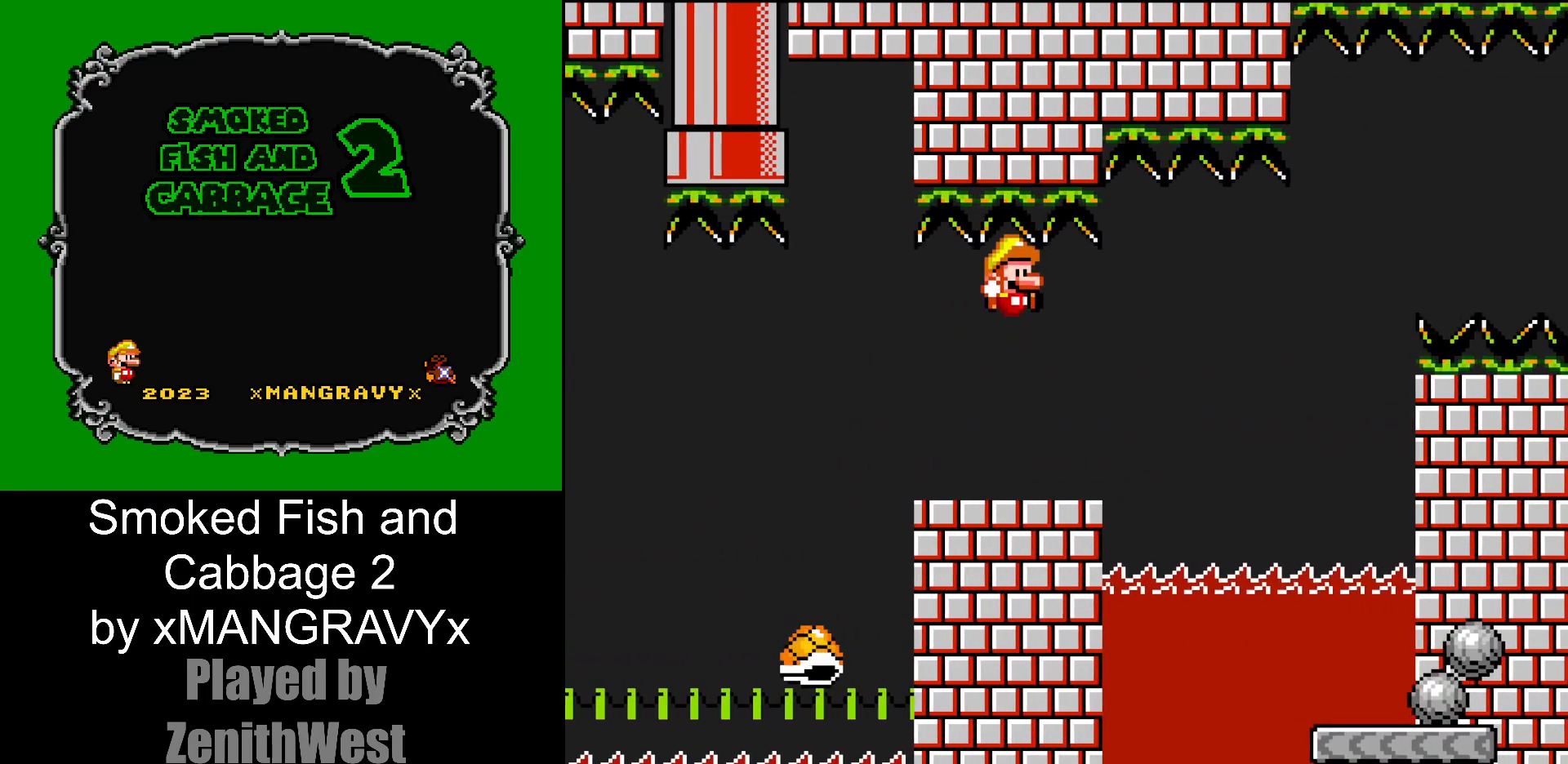
{"dt_ms": 500, "buttons": ["Y"], "events": [[33, "DPAD_RIGHT", "up"], [100, "DPAD_LEFT", "down"], [317, "DPAD_LEFT", "up"]]}